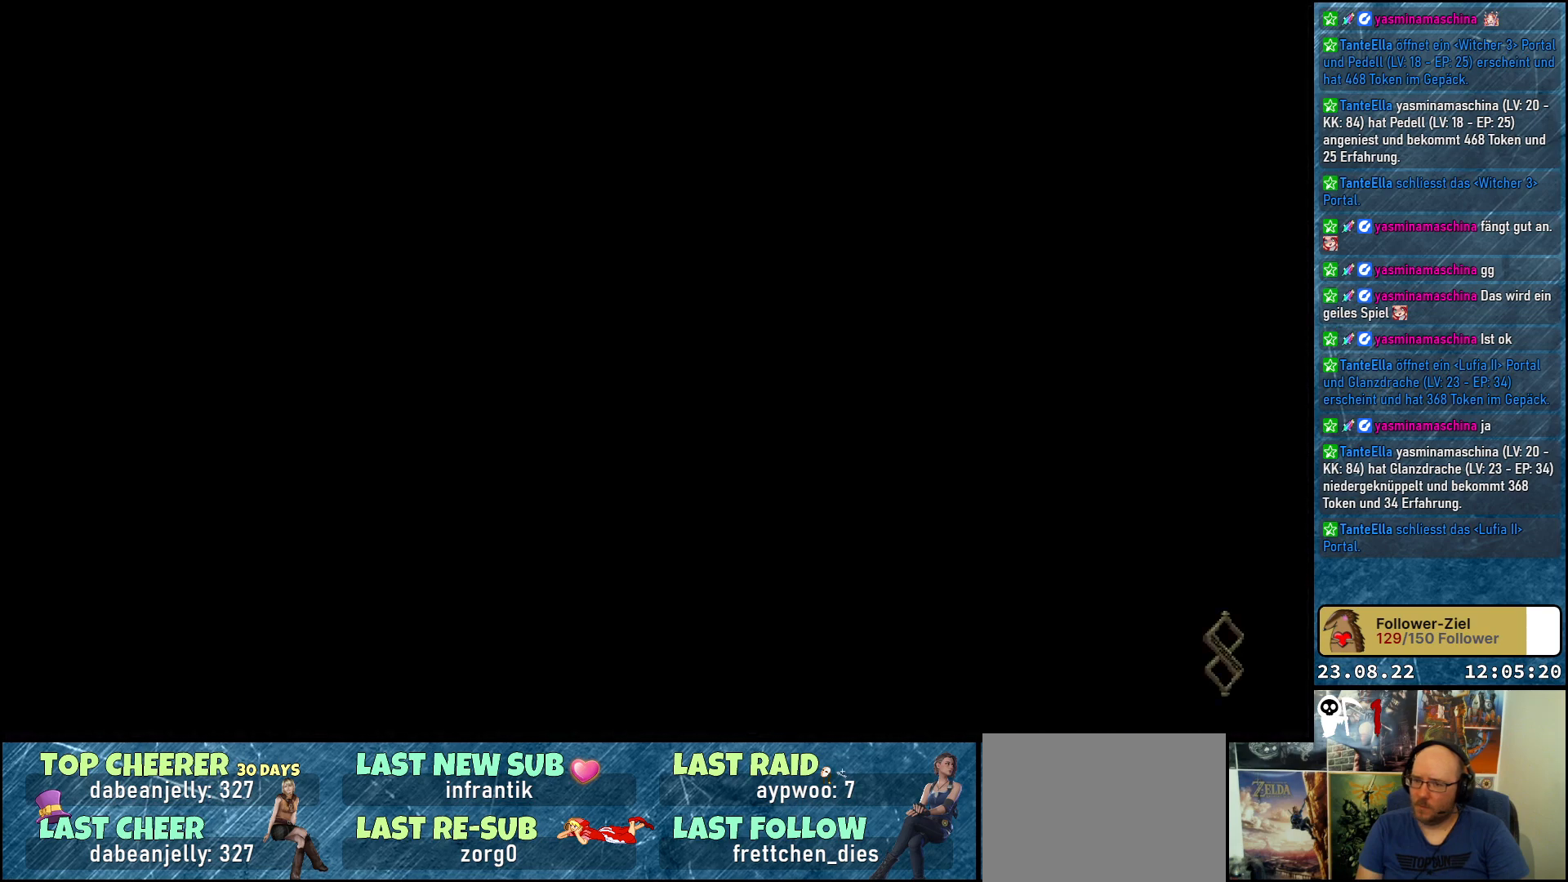
Gameplay with a controller (Xbox layout); each line is a JSON object with the inputs held at the frame after it. "events" lists button and stick changes between this image and that frame as [ms after this image, input, new state], when the widget could be followed in between.
{"buttons": ["DPAD_LEFT"], "left_stick": "center", "right_stick": "center", "events": []}
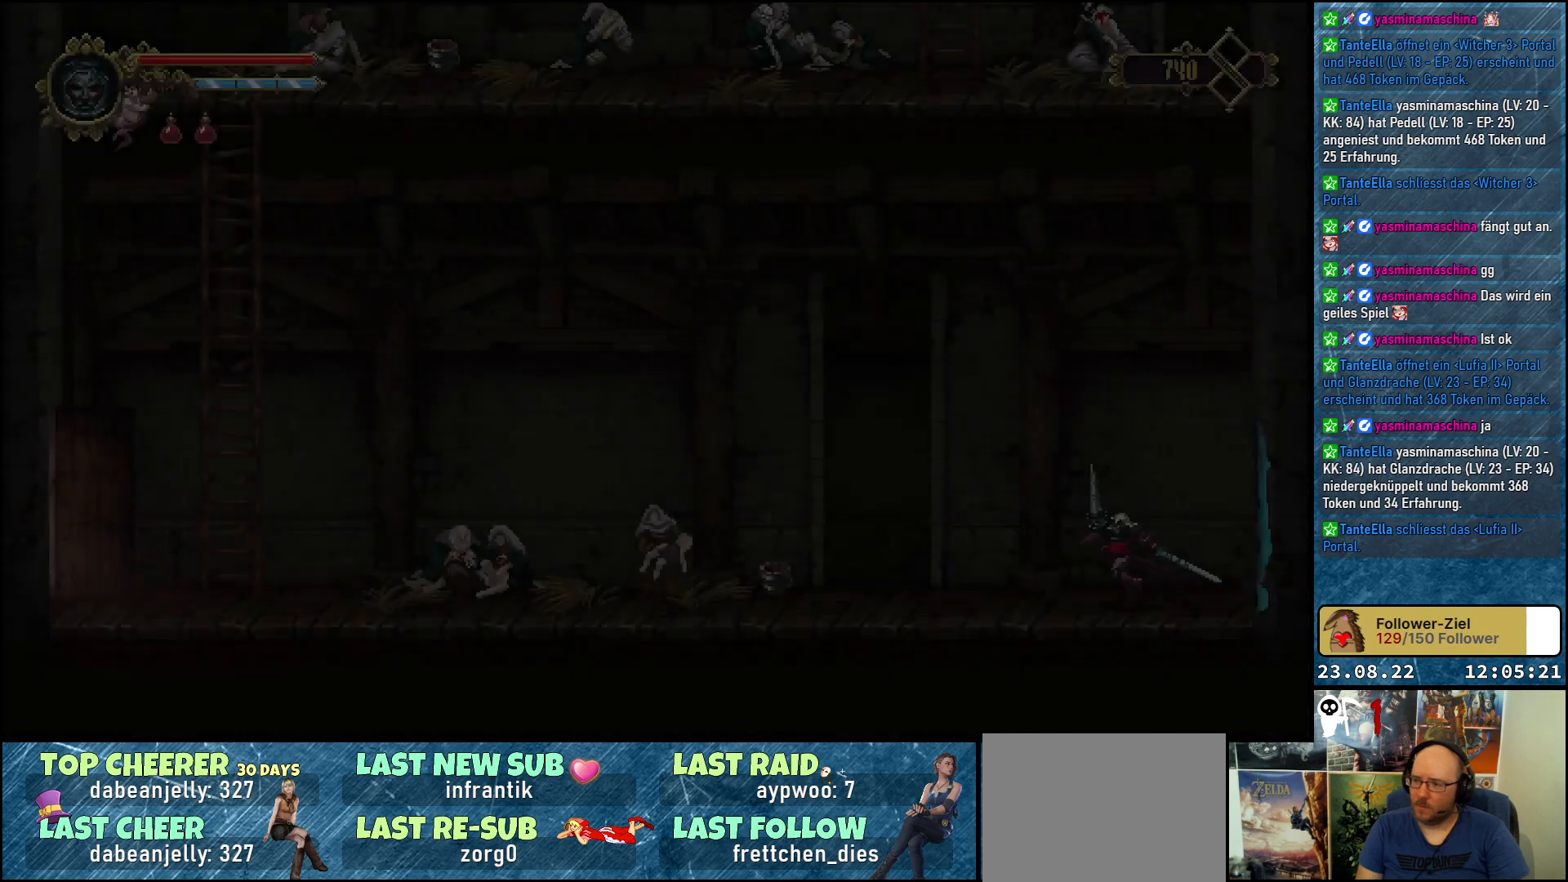
{"buttons": ["SELECT"], "left_stick": "center", "right_stick": "center", "events": [[67, "DPAD_LEFT", "up"], [433, "SELECT", "down"]]}
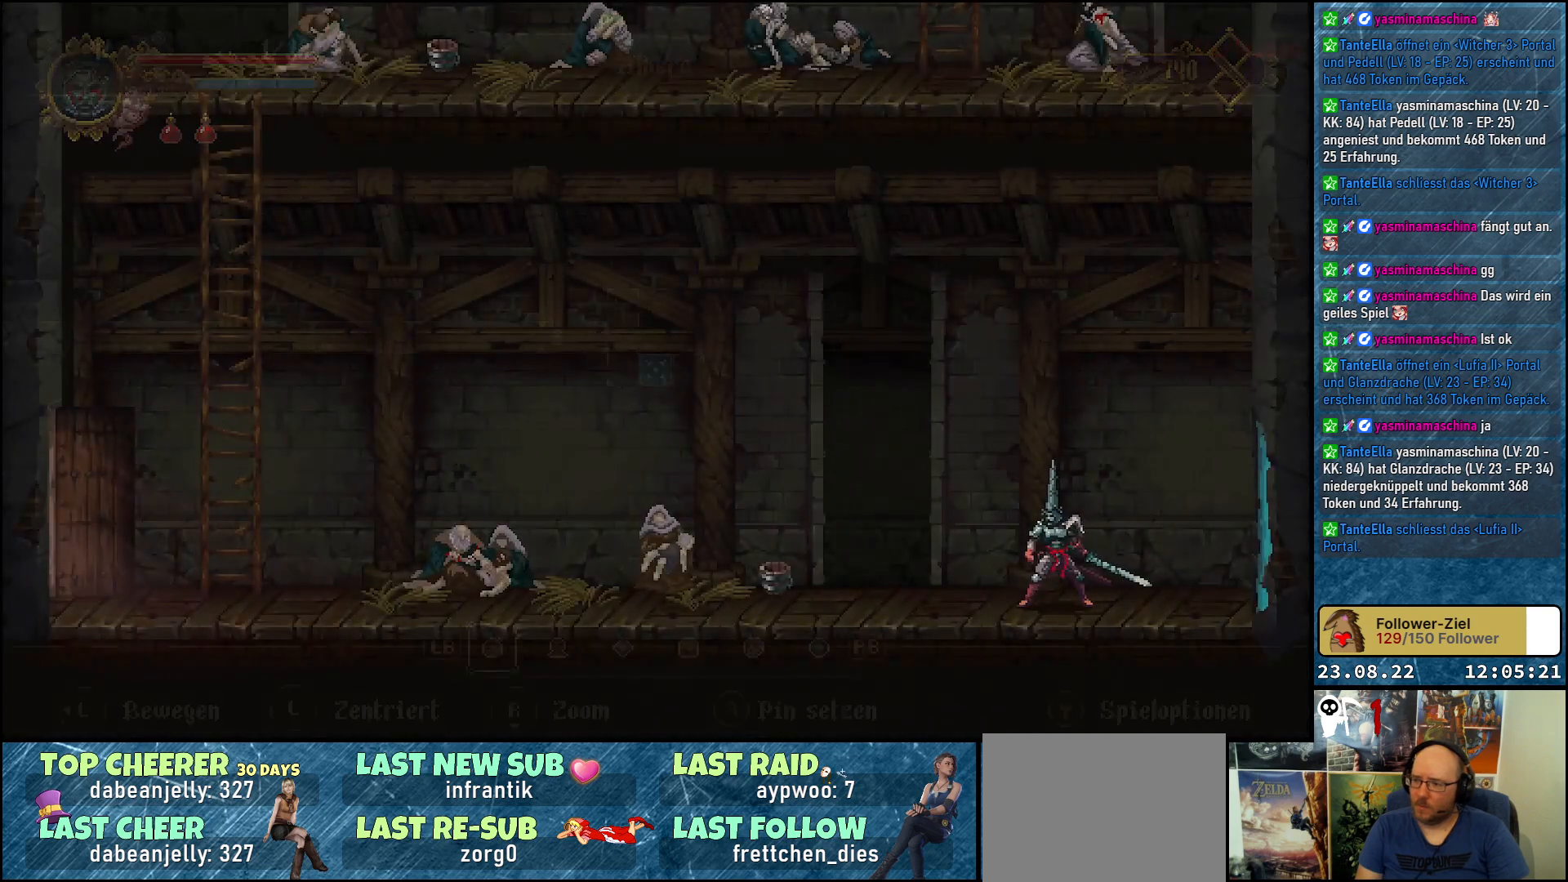
{"buttons": [], "left_stick": "center", "right_stick": "center", "events": [[133, "SELECT", "up"]]}
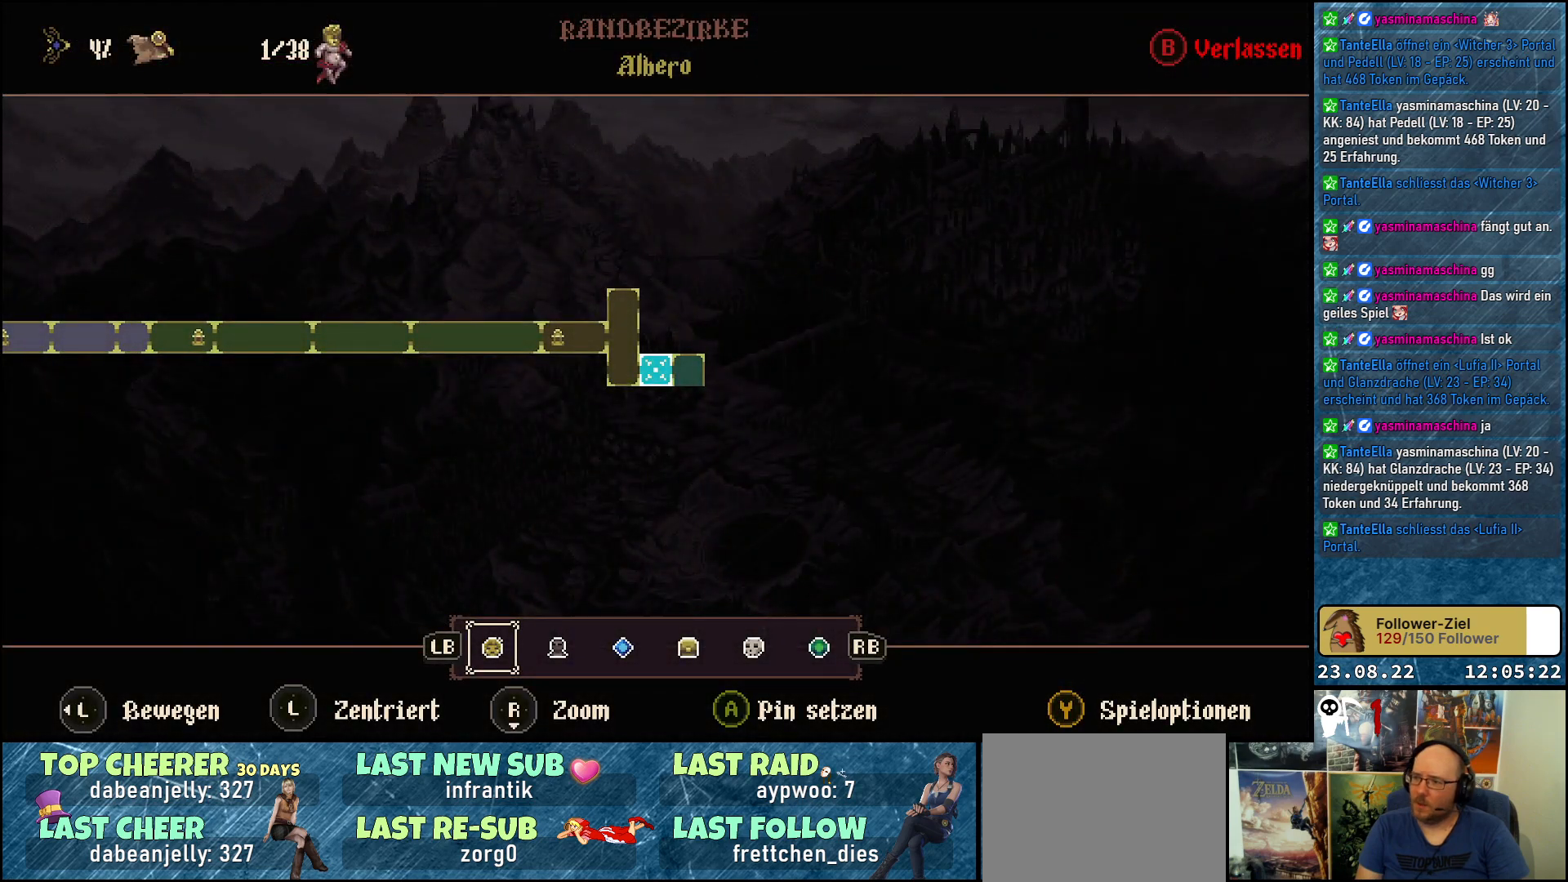
{"buttons": [], "left_stick": "center", "right_stick": "center", "events": []}
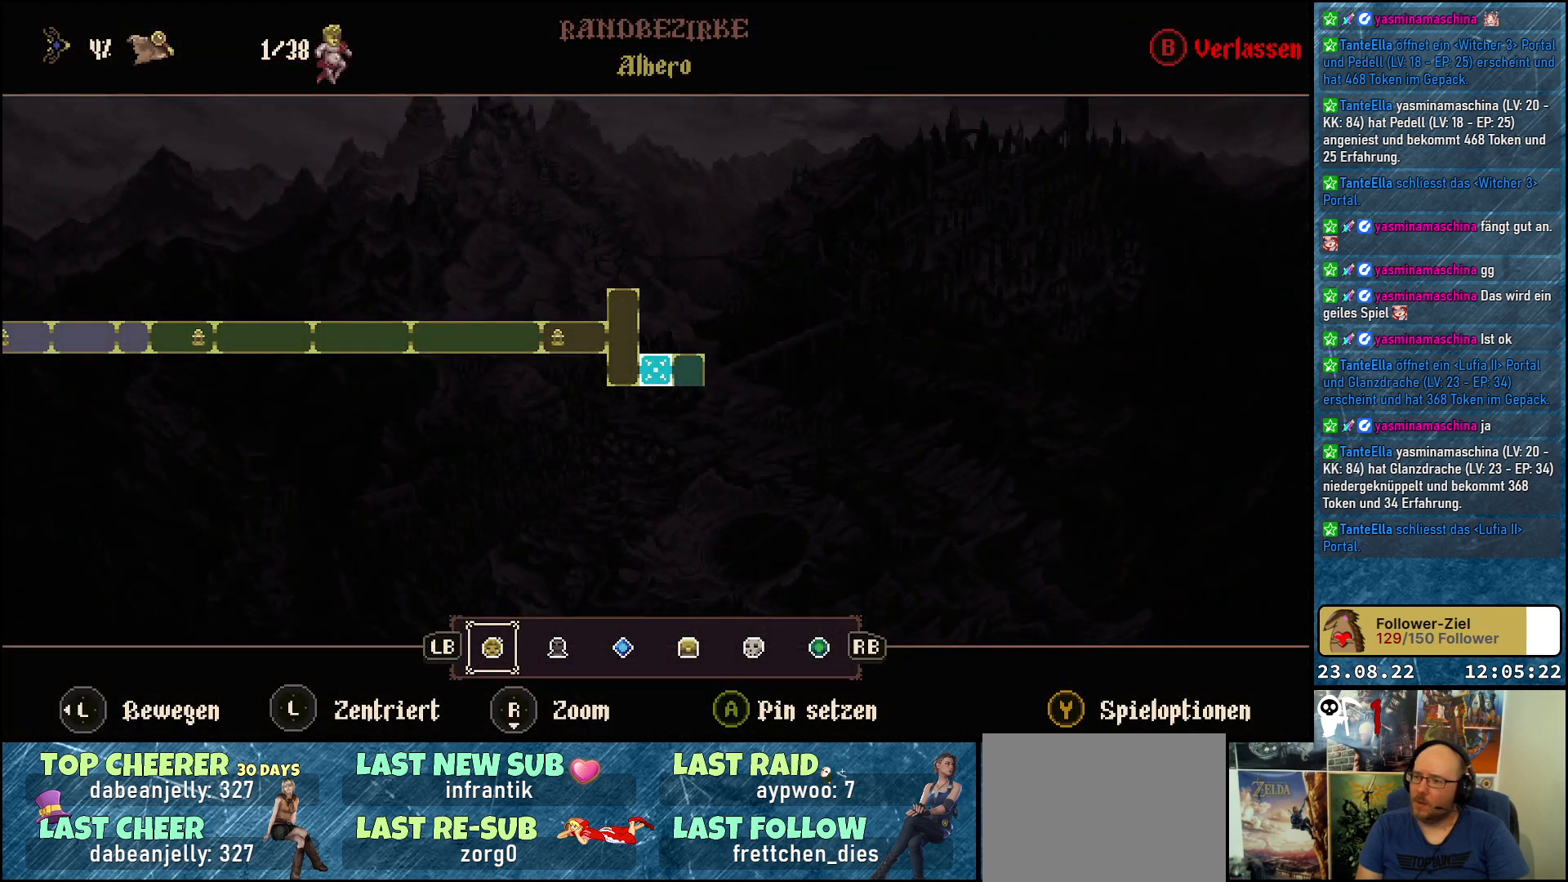
{"buttons": [], "left_stick": "center", "right_stick": "center", "events": []}
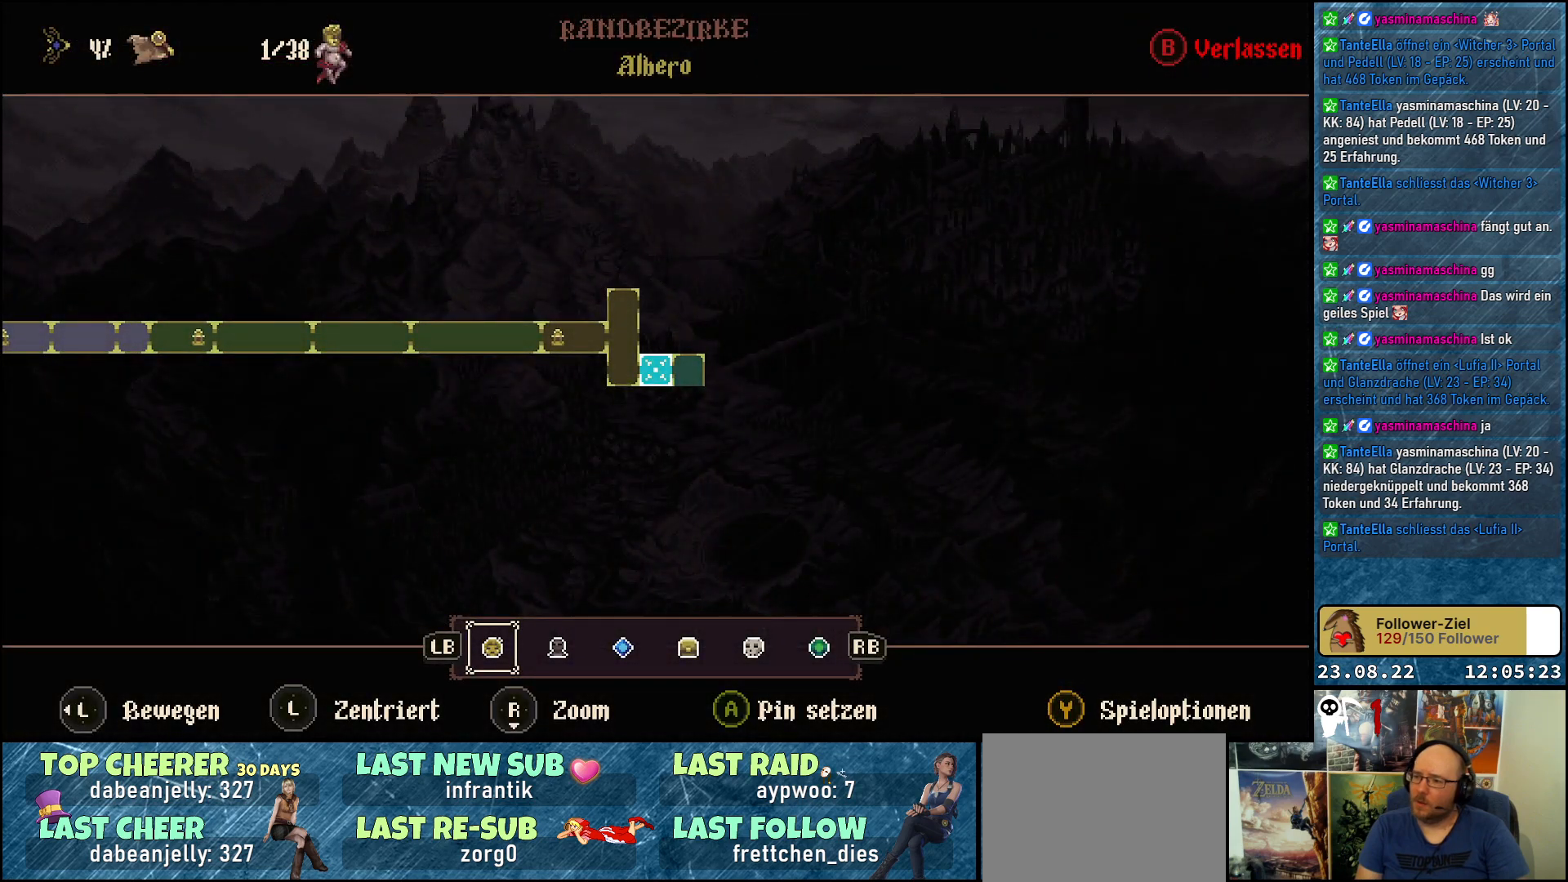
{"buttons": [], "left_stick": "center", "right_stick": "center", "events": []}
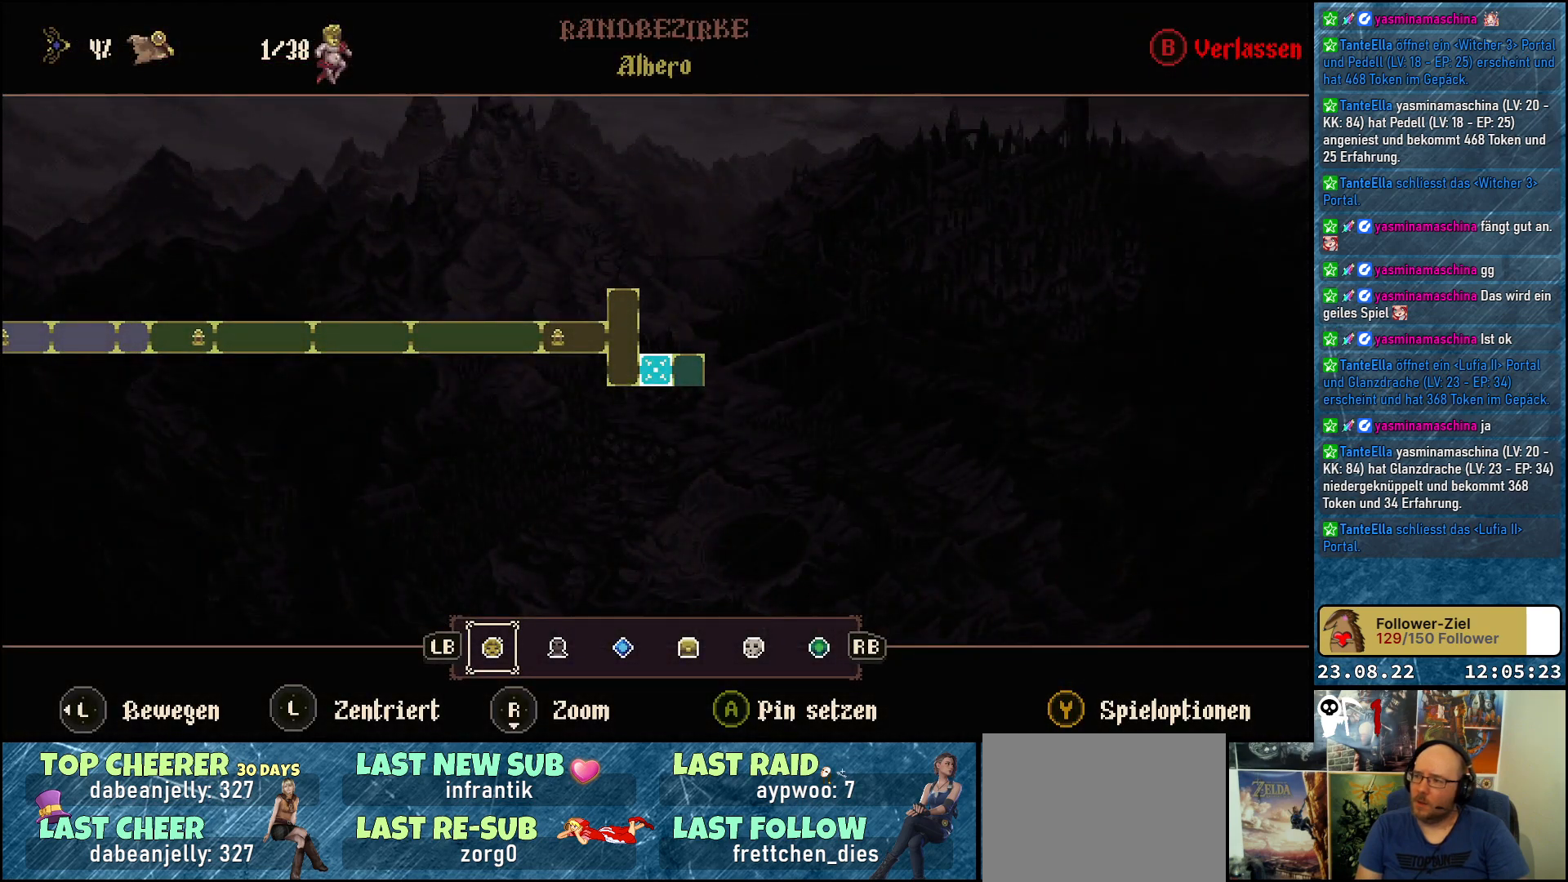
{"buttons": [], "left_stick": "center", "right_stick": "center", "events": []}
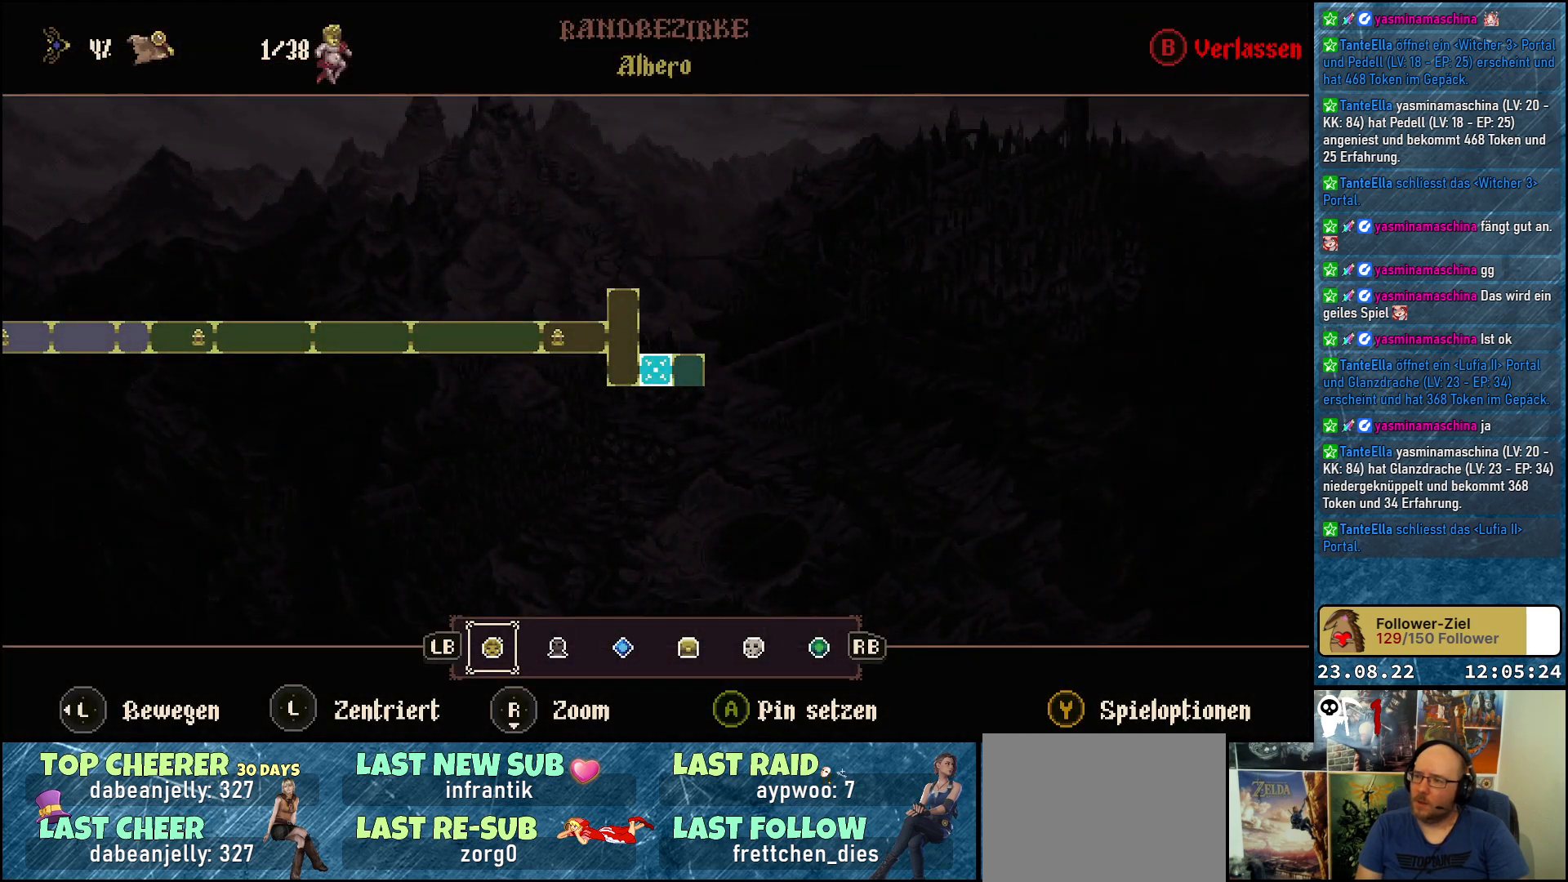
{"buttons": [], "left_stick": "center", "right_stick": "center", "events": []}
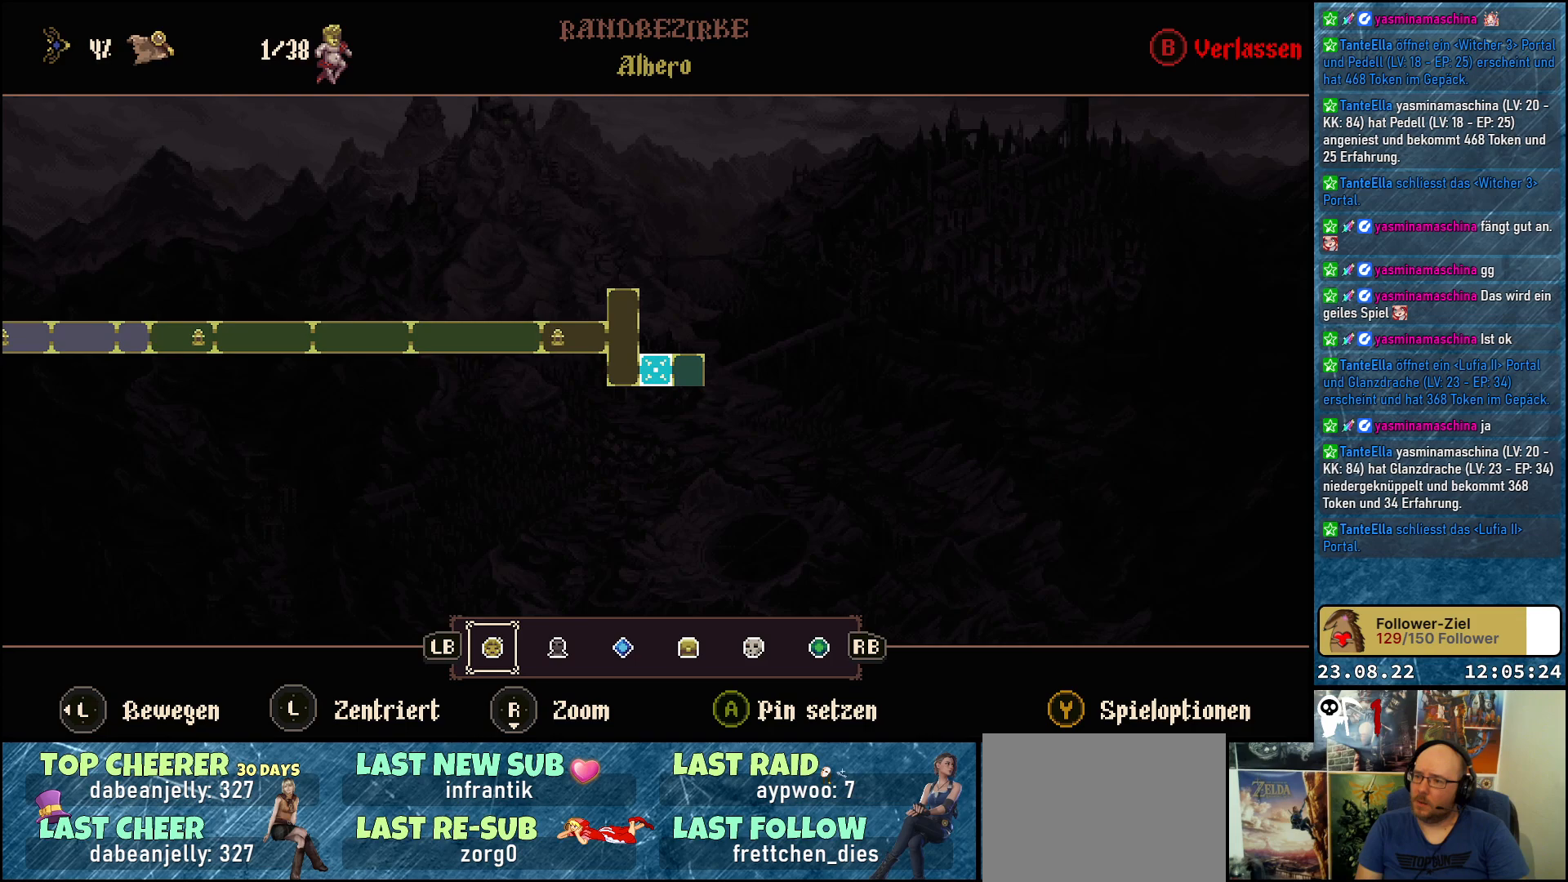
{"buttons": [], "left_stick": "center", "right_stick": "center", "events": []}
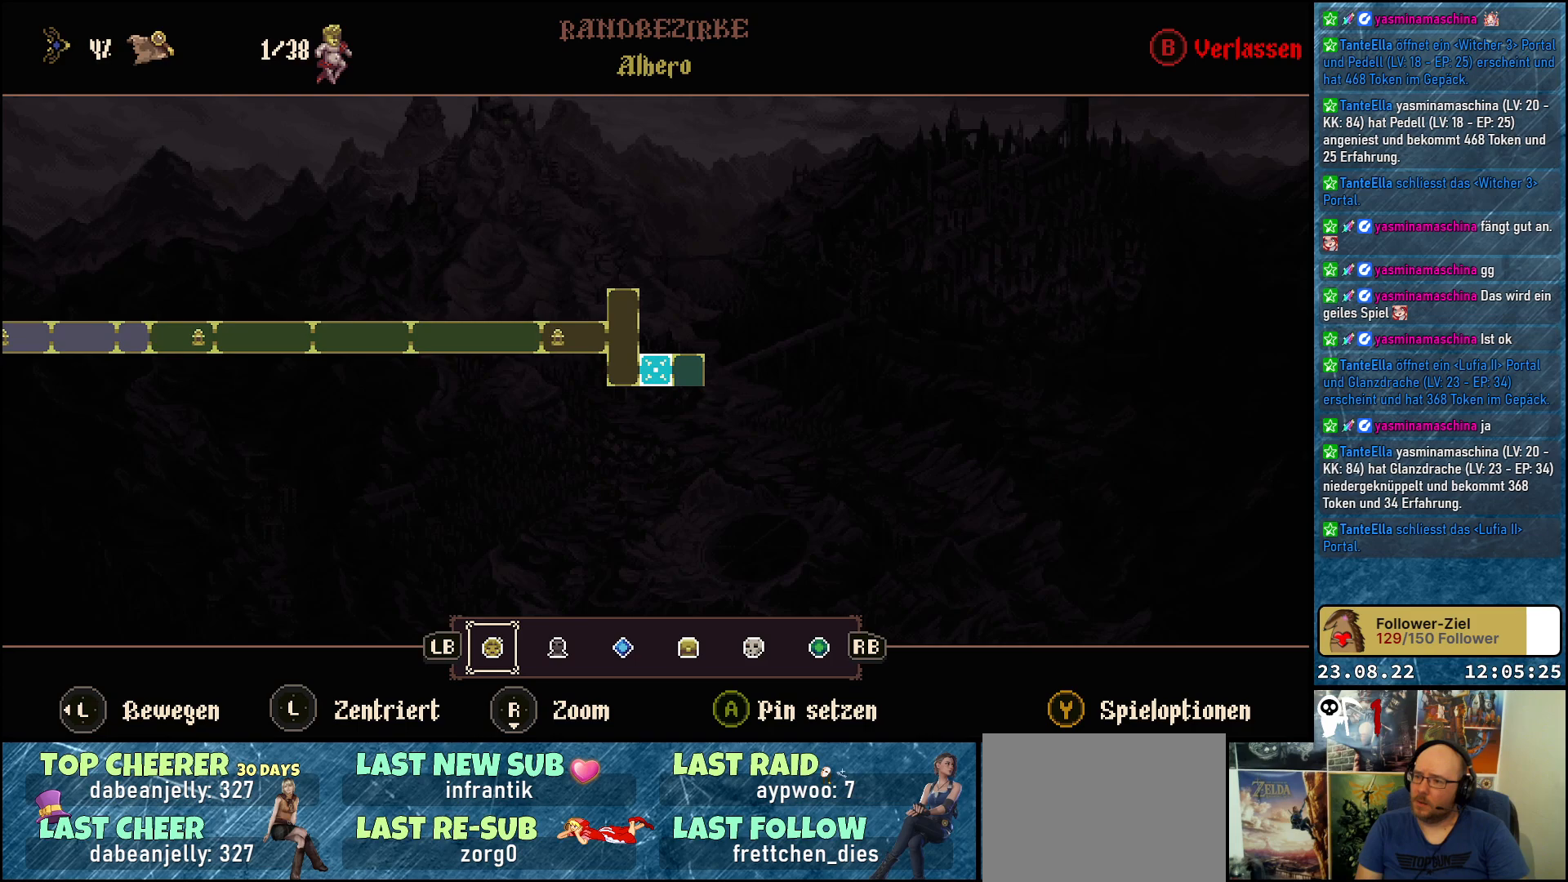
{"buttons": [], "left_stick": "center", "right_stick": "center", "events": []}
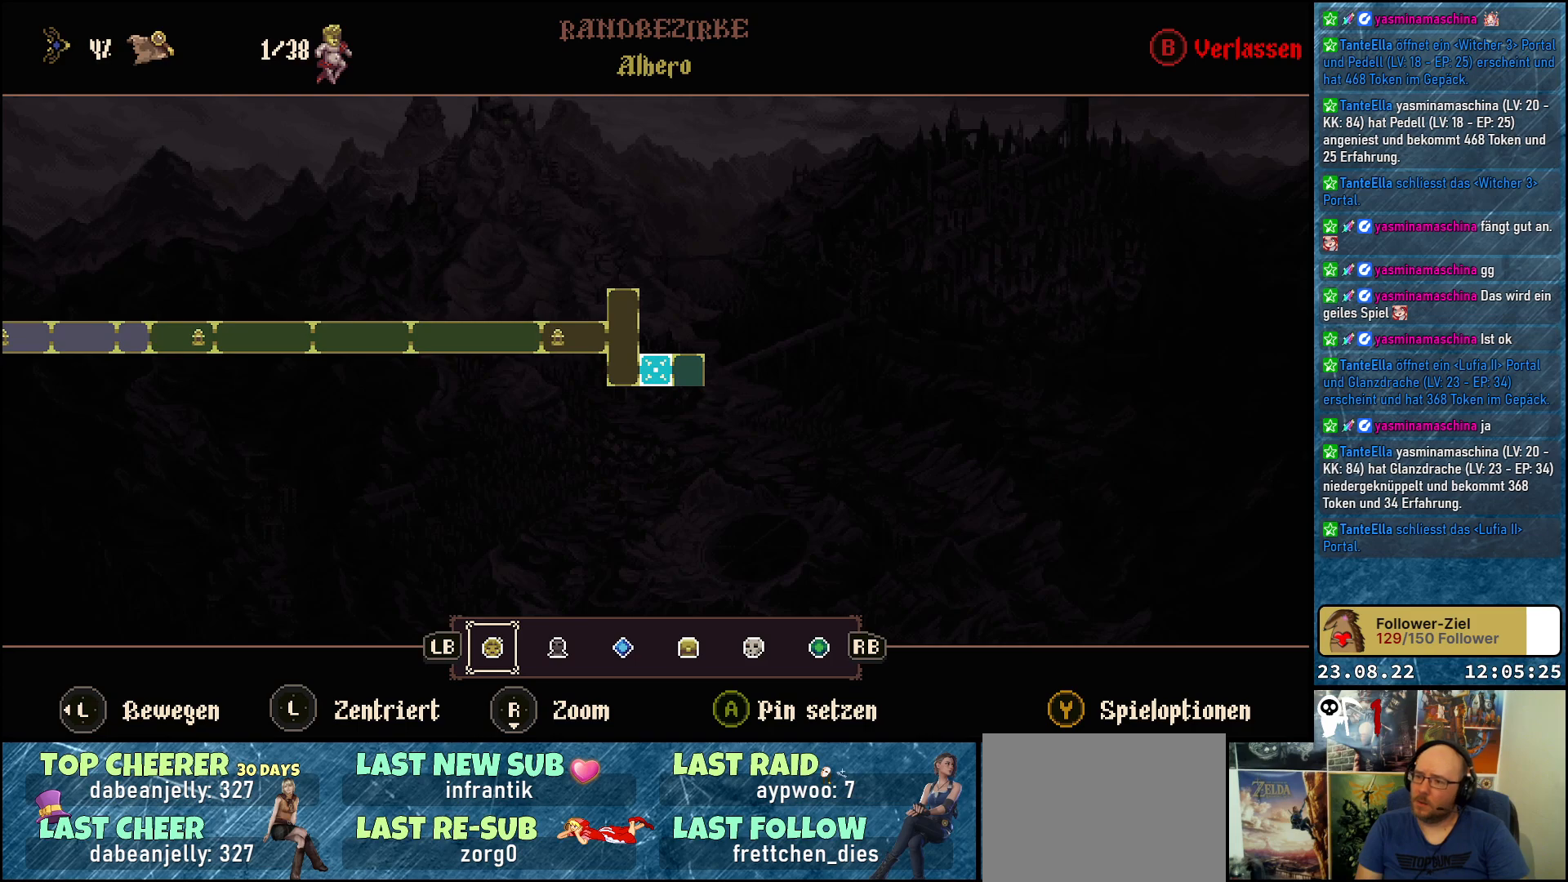
{"buttons": [], "left_stick": "center", "right_stick": "center", "events": []}
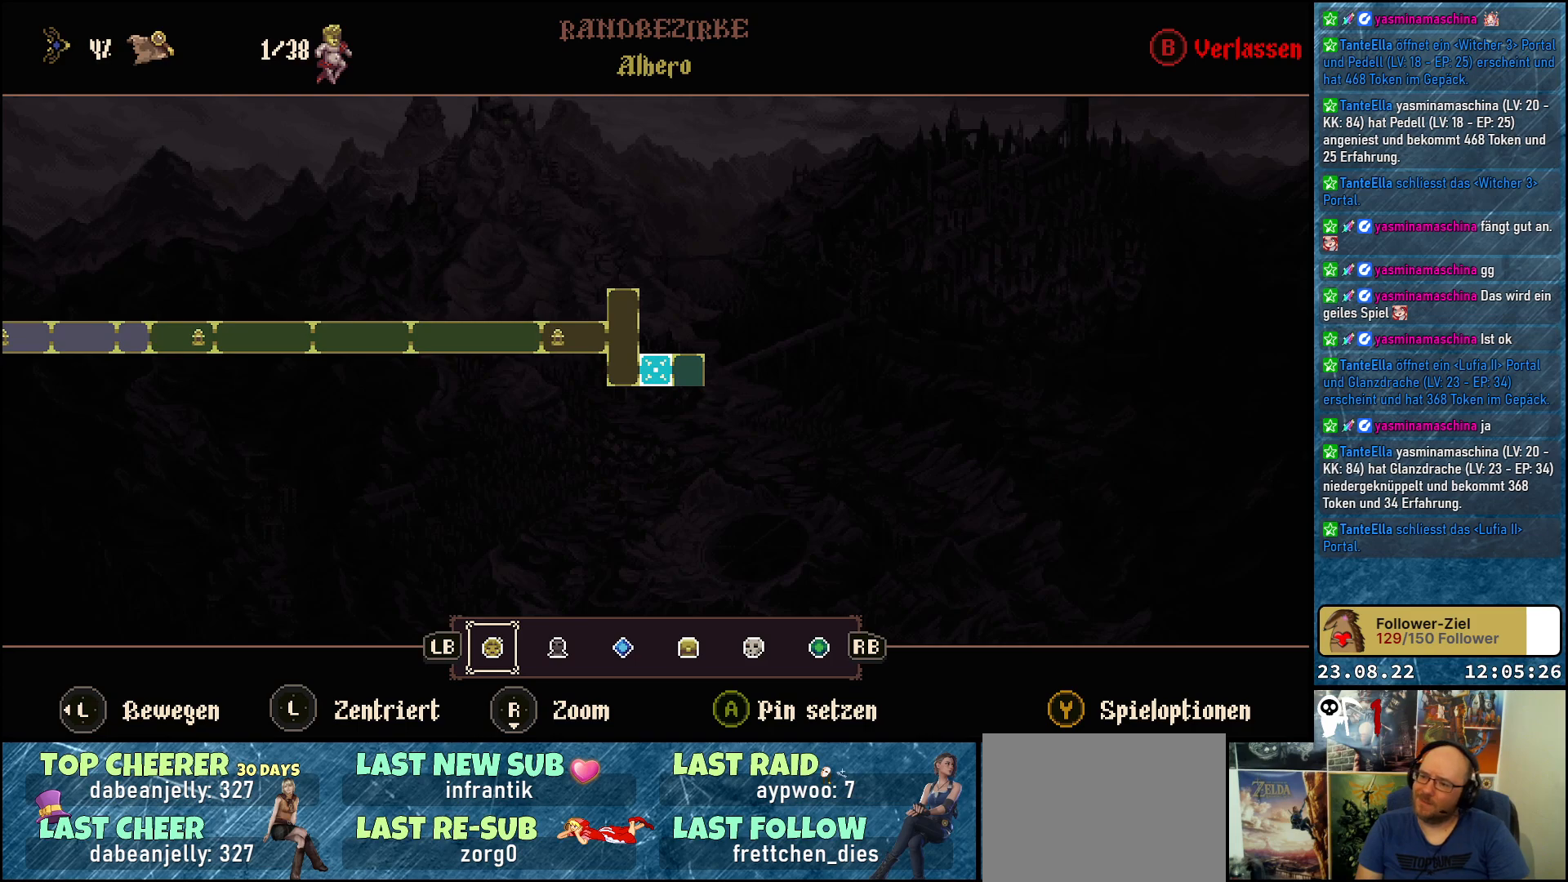
{"buttons": [], "left_stick": "center", "right_stick": "center", "events": []}
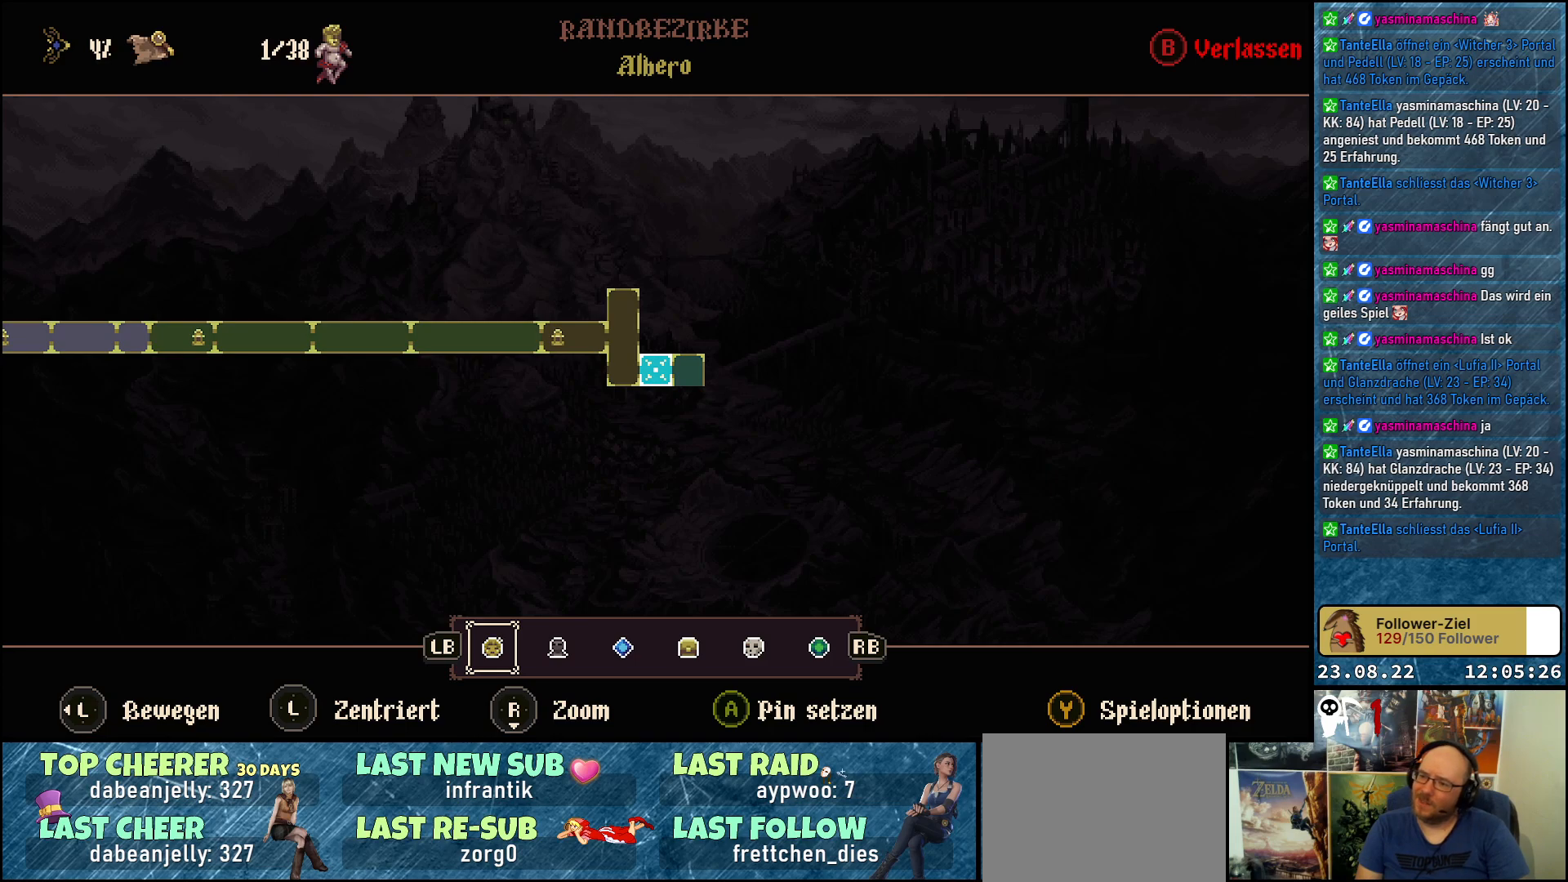
{"buttons": ["DPAD_LEFT"], "left_stick": "center", "right_stick": "center", "events": [[117, "SELECT", "down"], [233, "SELECT", "up"], [467, "DPAD_LEFT", "down"]]}
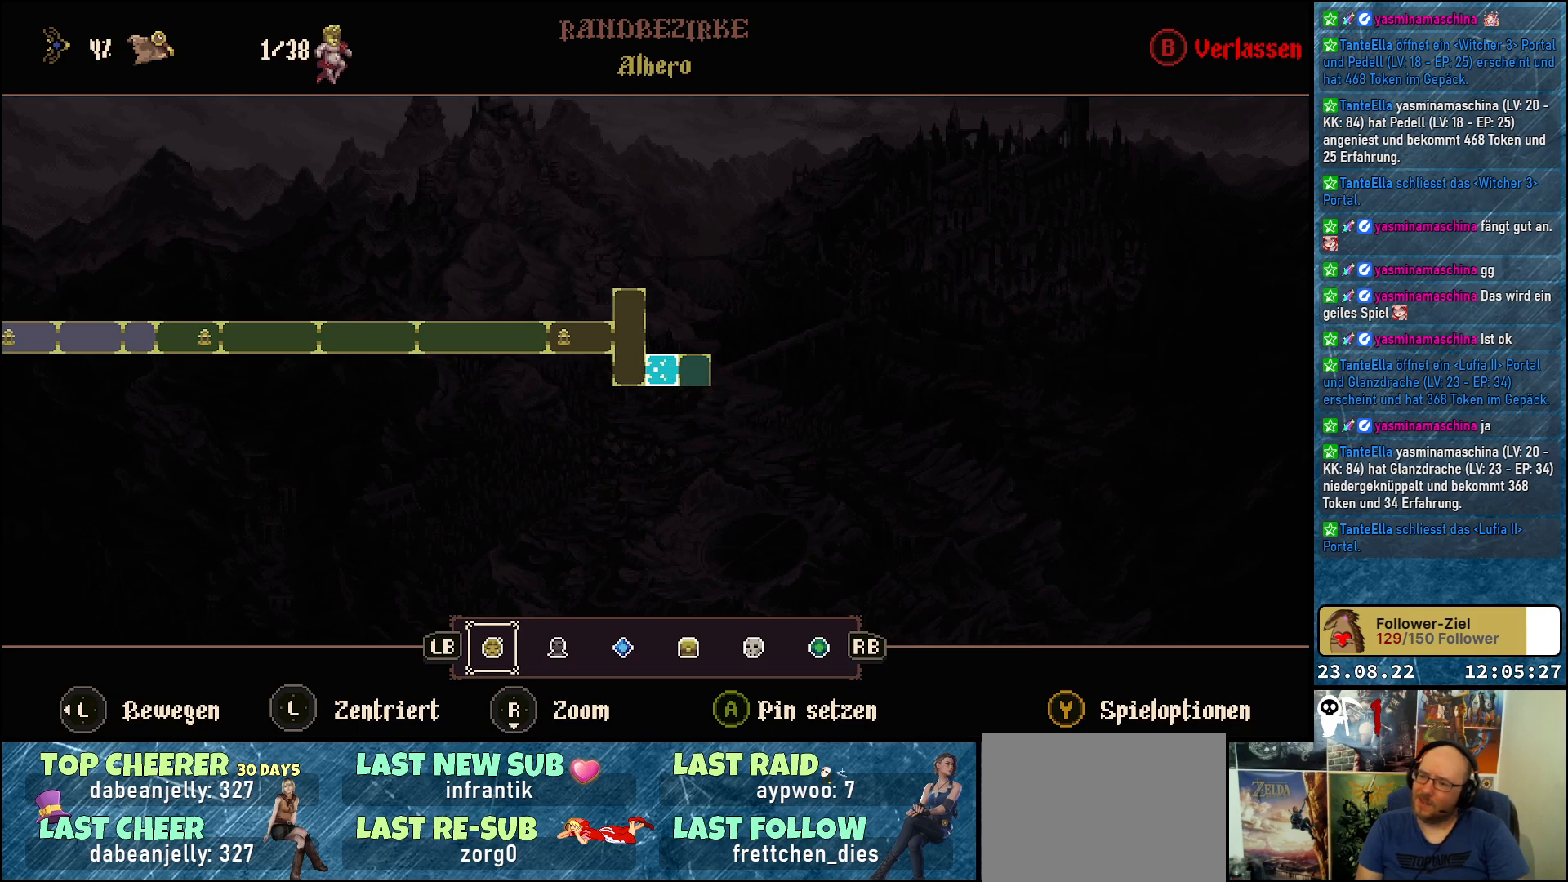
{"buttons": [], "left_stick": "center", "right_stick": "center", "events": [[467, "DPAD_LEFT", "up"]]}
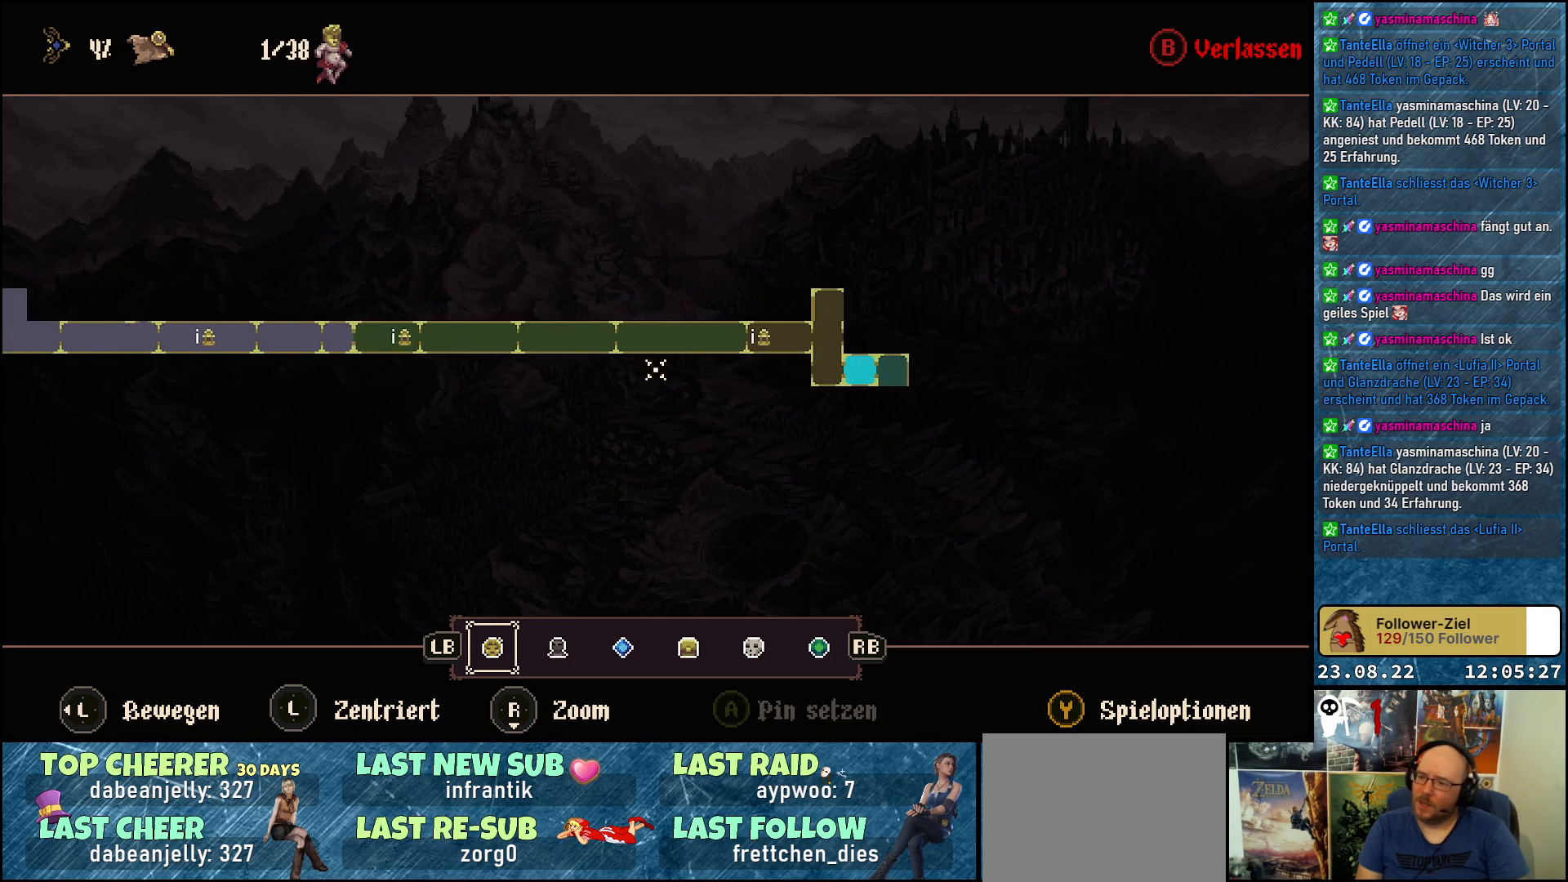
{"buttons": ["DPAD_RIGHT"], "left_stick": "center", "right_stick": "center", "events": [[150, "DPAD_RIGHT", "down"]]}
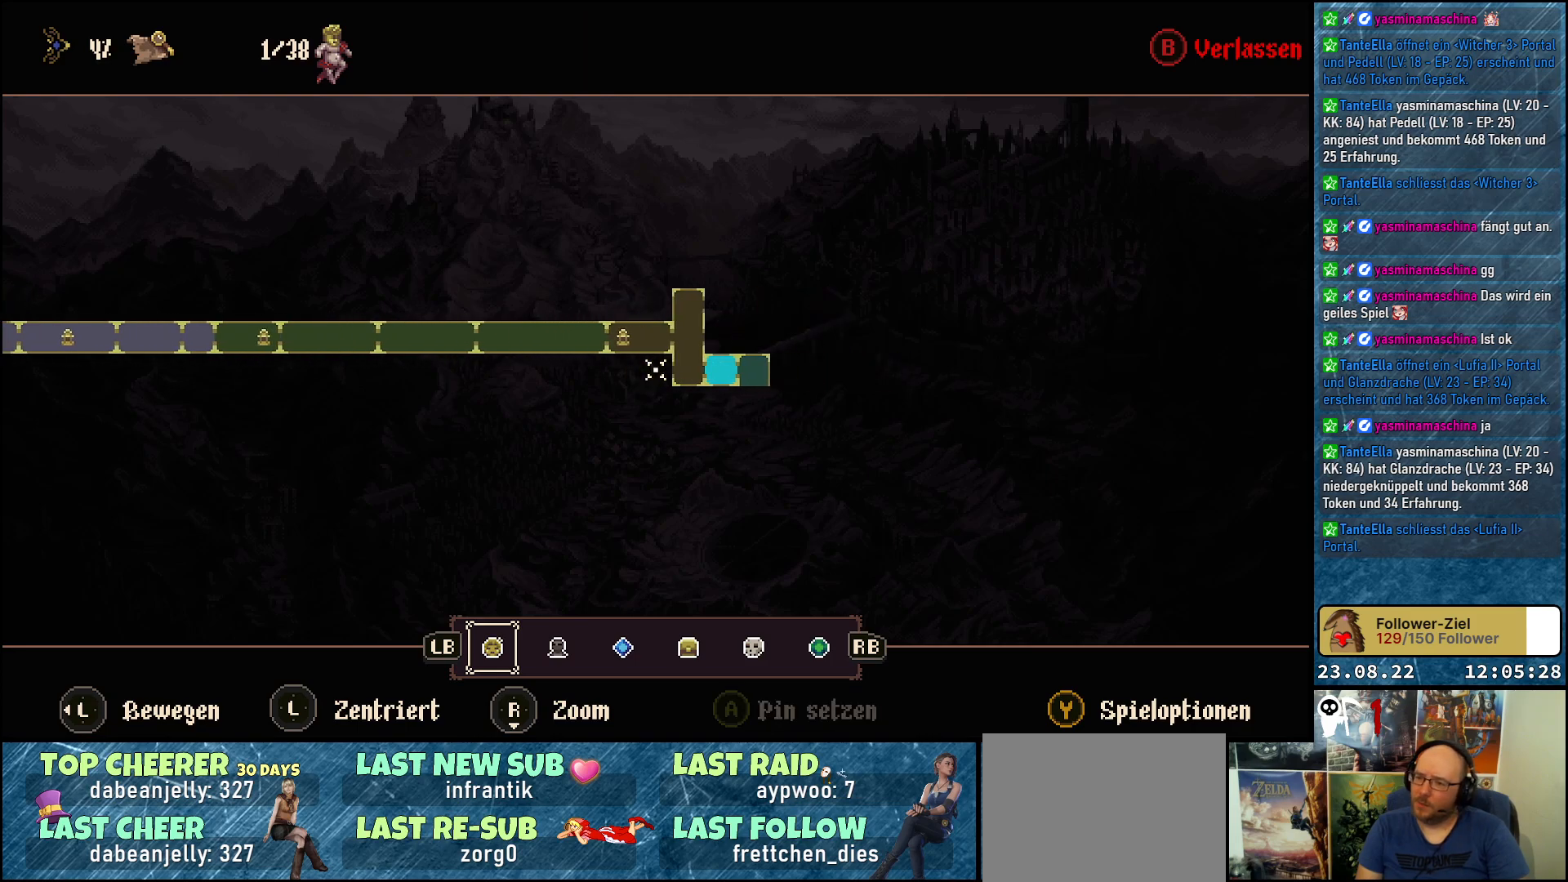
{"buttons": ["DPAD_LEFT"], "left_stick": "center", "right_stick": "center", "events": [[83, "DPAD_RIGHT", "up"], [217, "B", "down"], [350, "B", "up"], [500, "DPAD_LEFT", "down"]]}
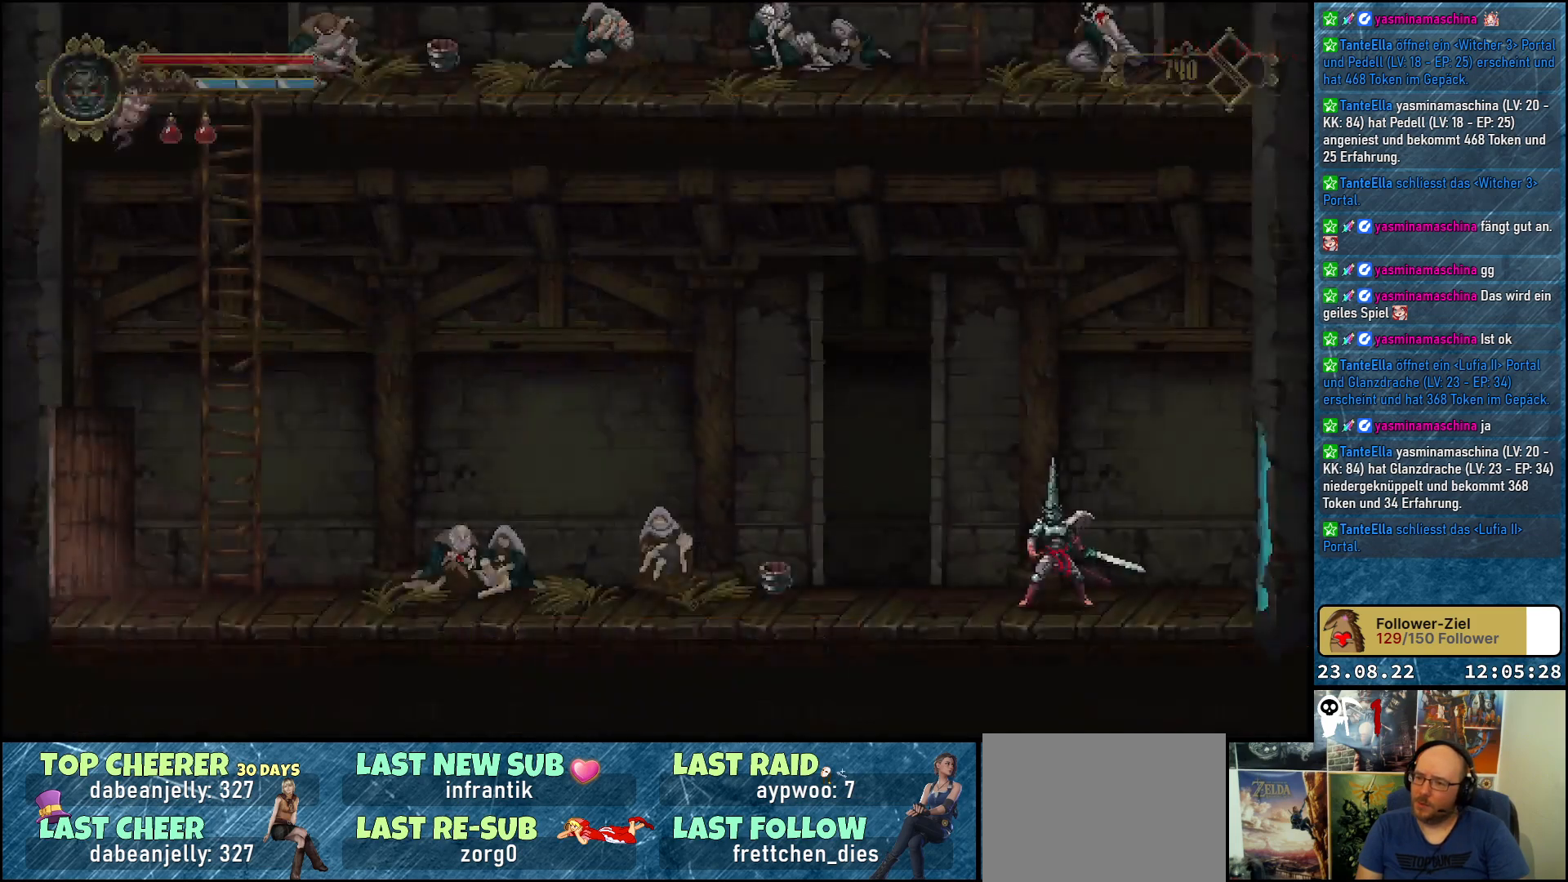
{"buttons": ["DPAD_LEFT"], "left_stick": "center", "right_stick": "center", "events": []}
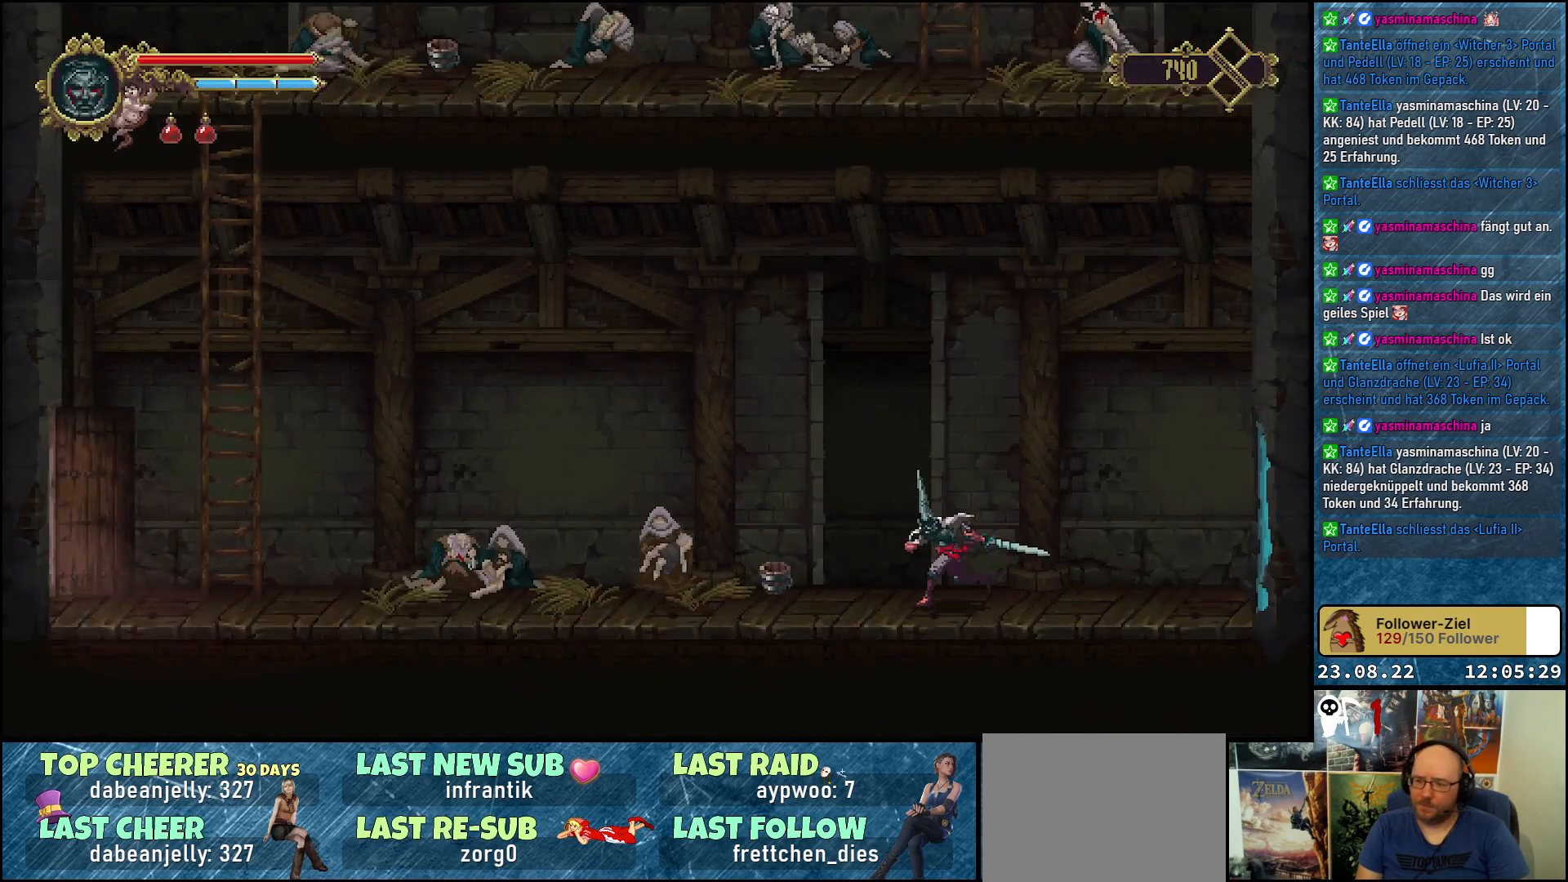
{"buttons": ["R2", "DPAD_LEFT"], "left_stick": "center", "right_stick": "center", "events": [[483, "R2", "down"]]}
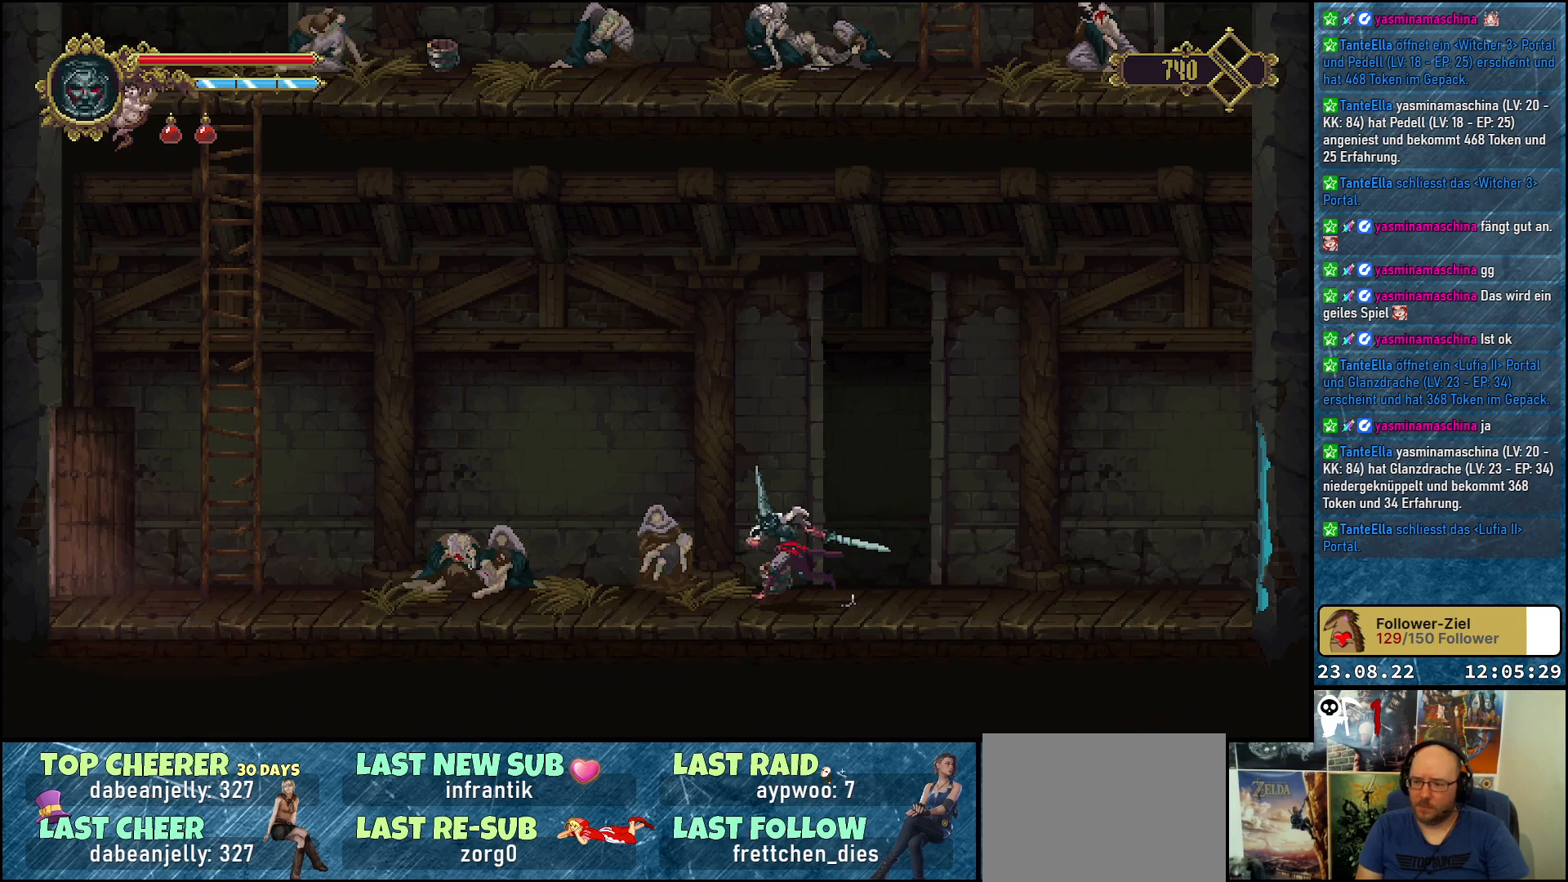
{"buttons": ["DPAD_LEFT"], "left_stick": "center", "right_stick": "center", "events": [[150, "R2", "up"]]}
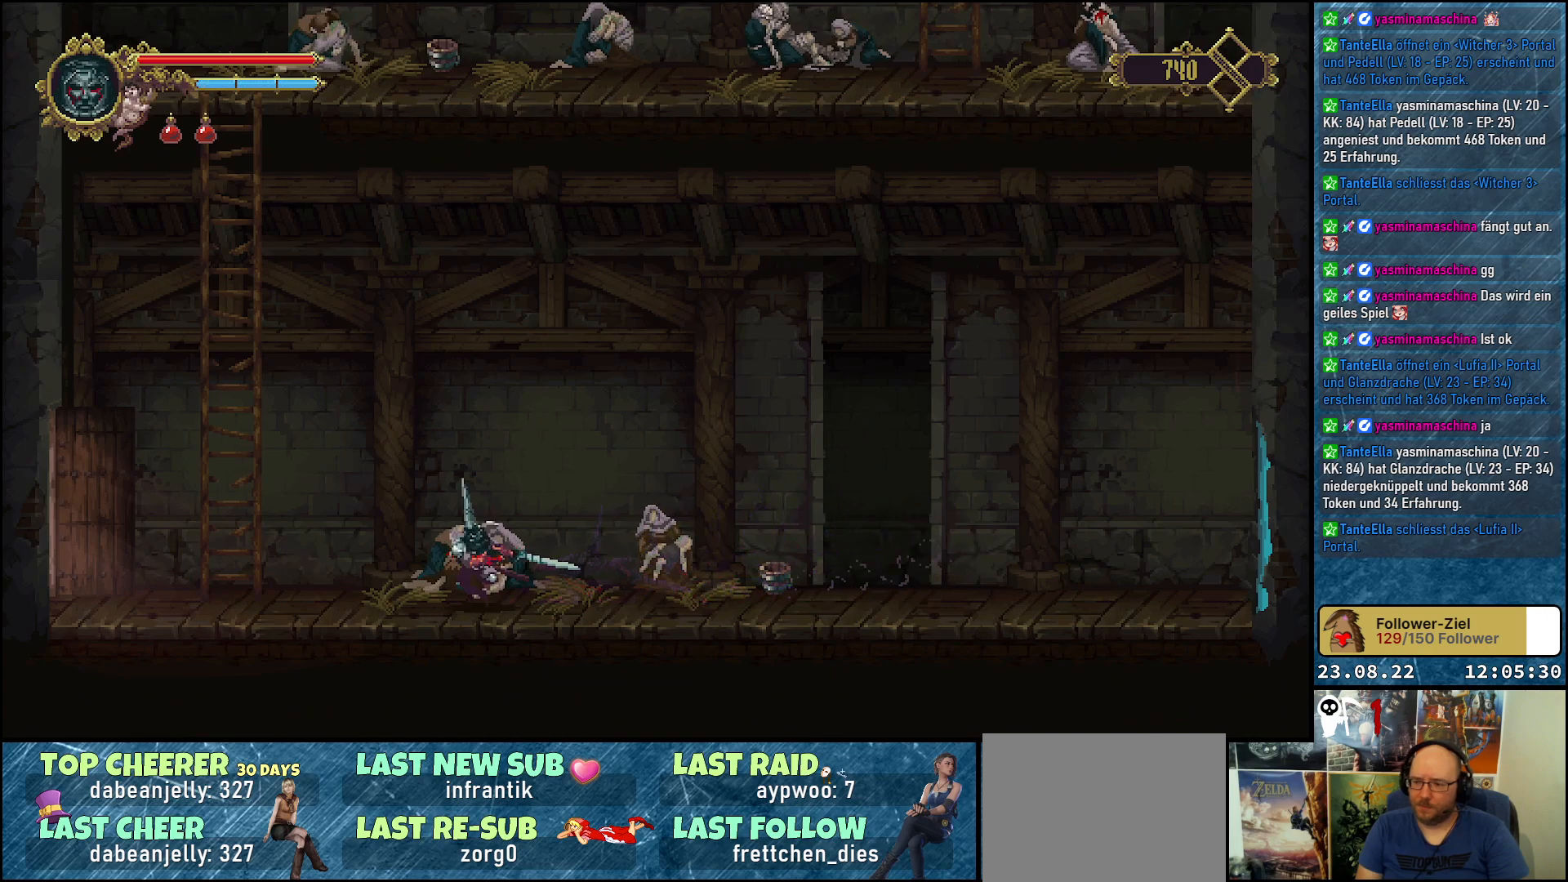
{"buttons": ["R2", "DPAD_LEFT"], "left_stick": "center", "right_stick": "center", "events": [[400, "R2", "down"]]}
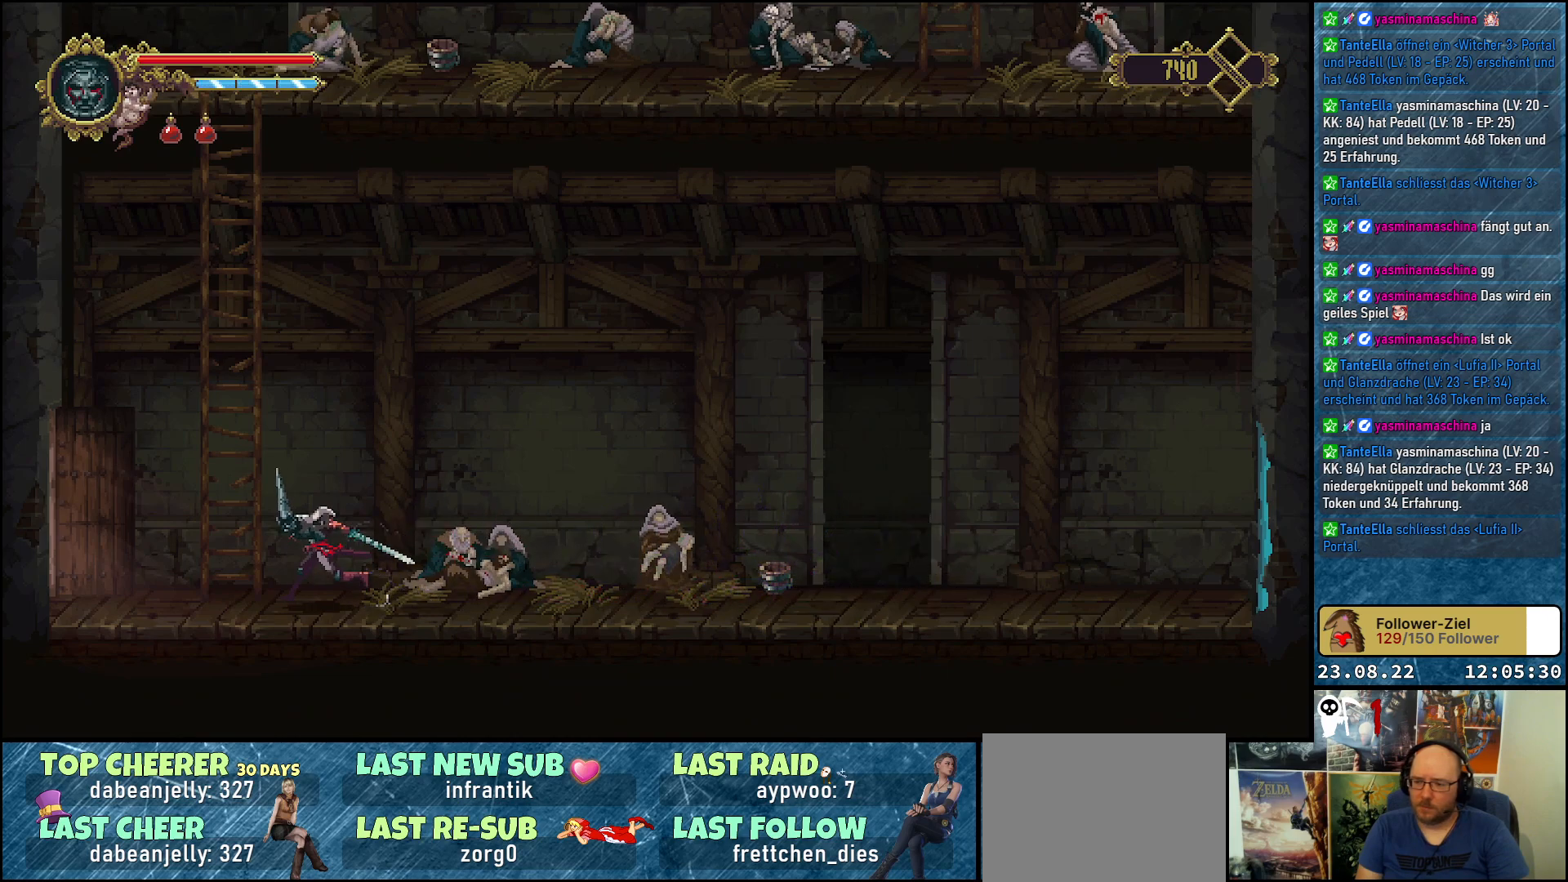
{"buttons": ["DPAD_LEFT"], "left_stick": "center", "right_stick": "center", "events": [[100, "R2", "up"], [283, "R2", "down"], [433, "R2", "up"]]}
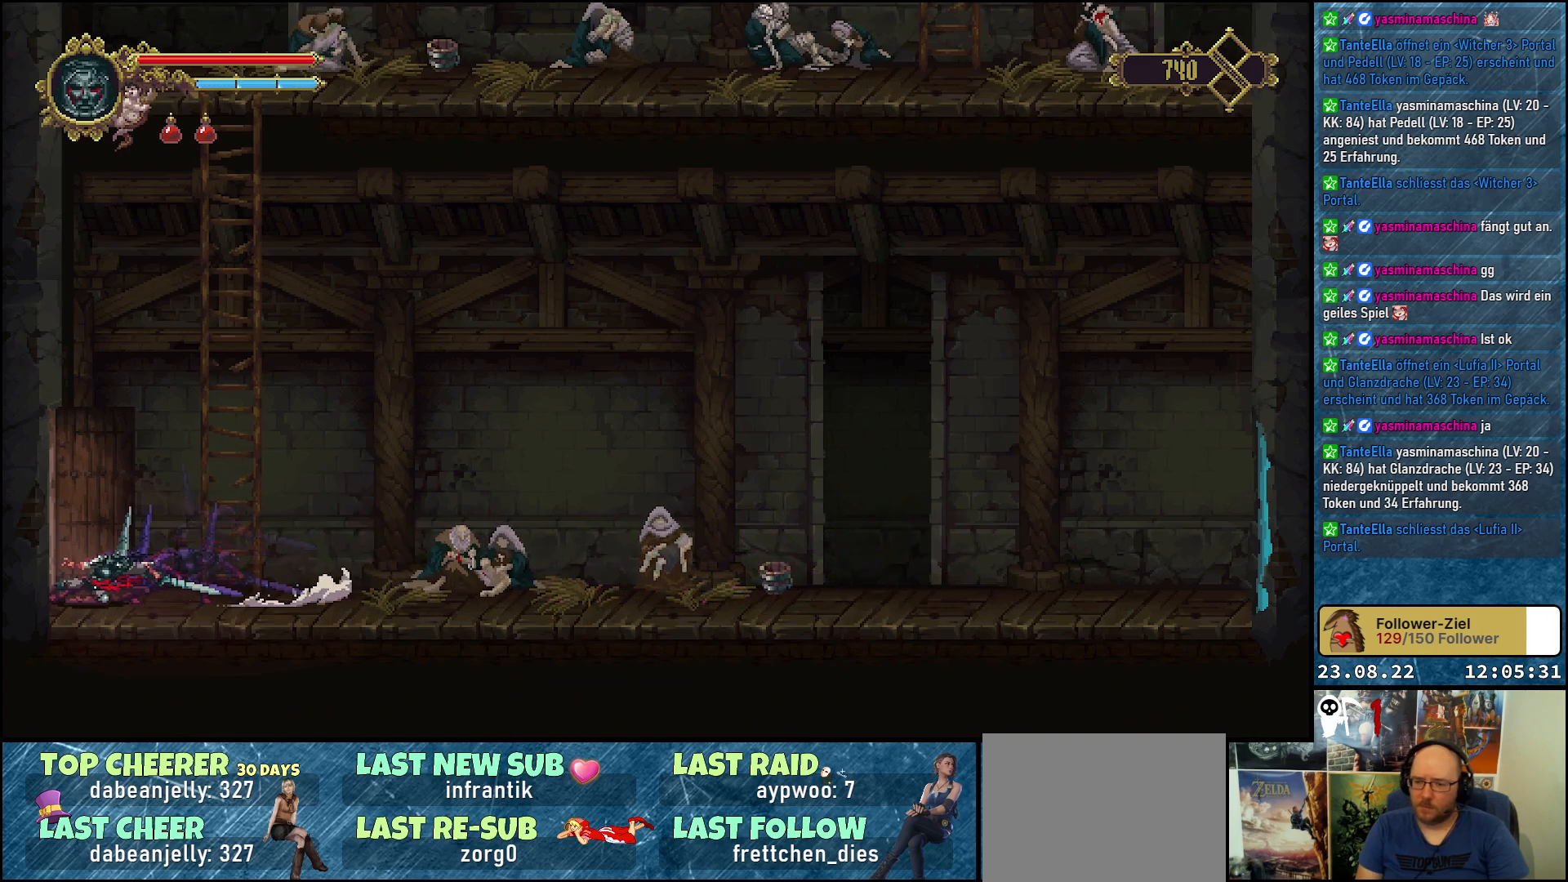
{"buttons": ["DPAD_LEFT"], "left_stick": "center", "right_stick": "center", "events": []}
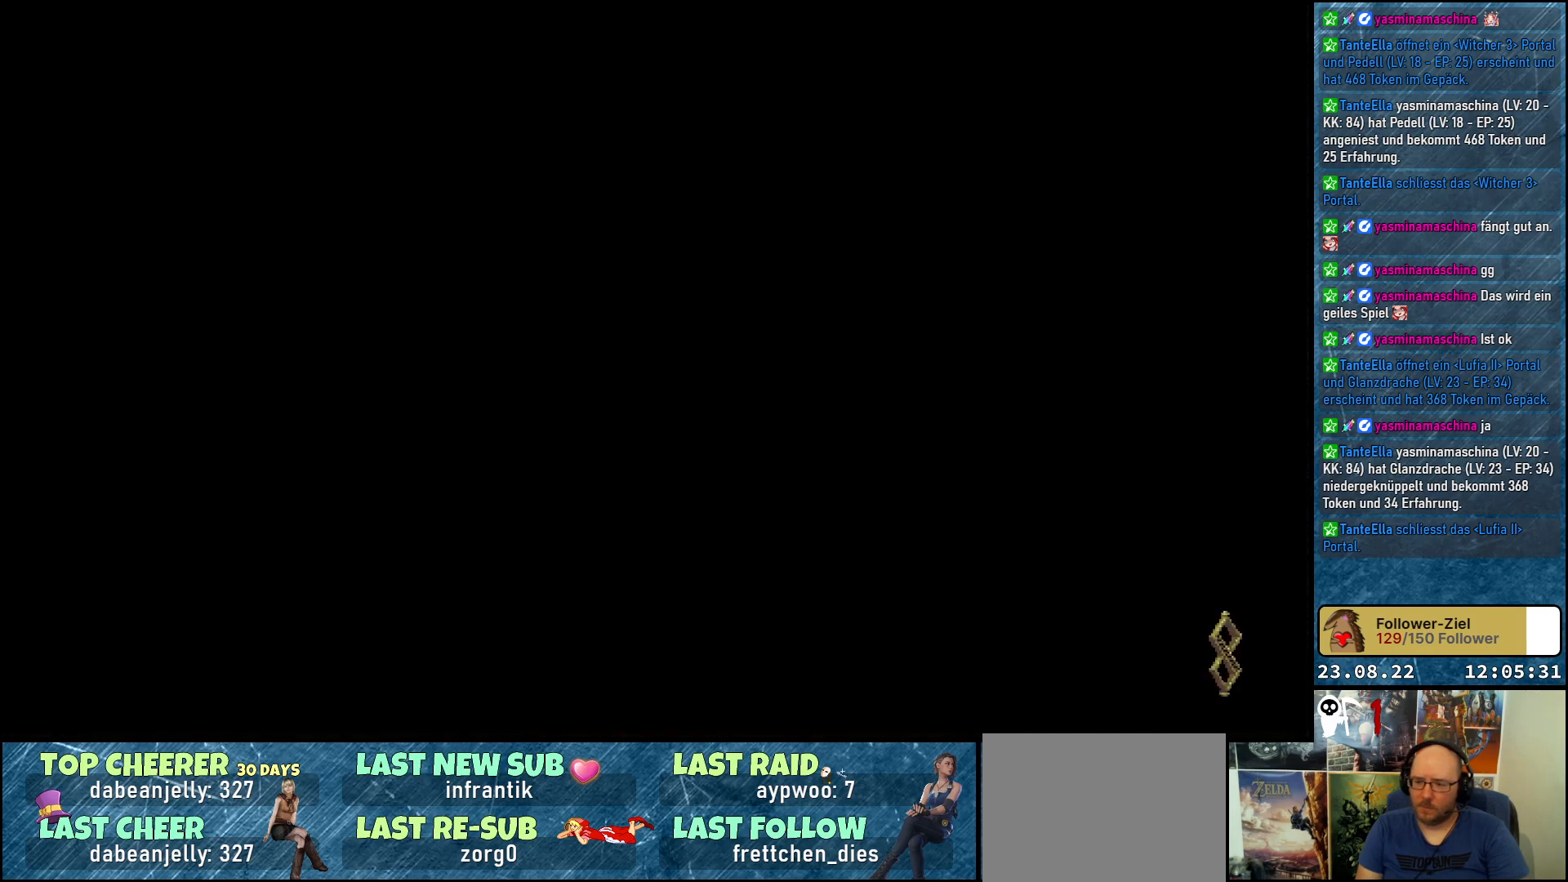
{"buttons": [], "left_stick": "center", "right_stick": "center", "events": [[50, "DPAD_LEFT", "up"]]}
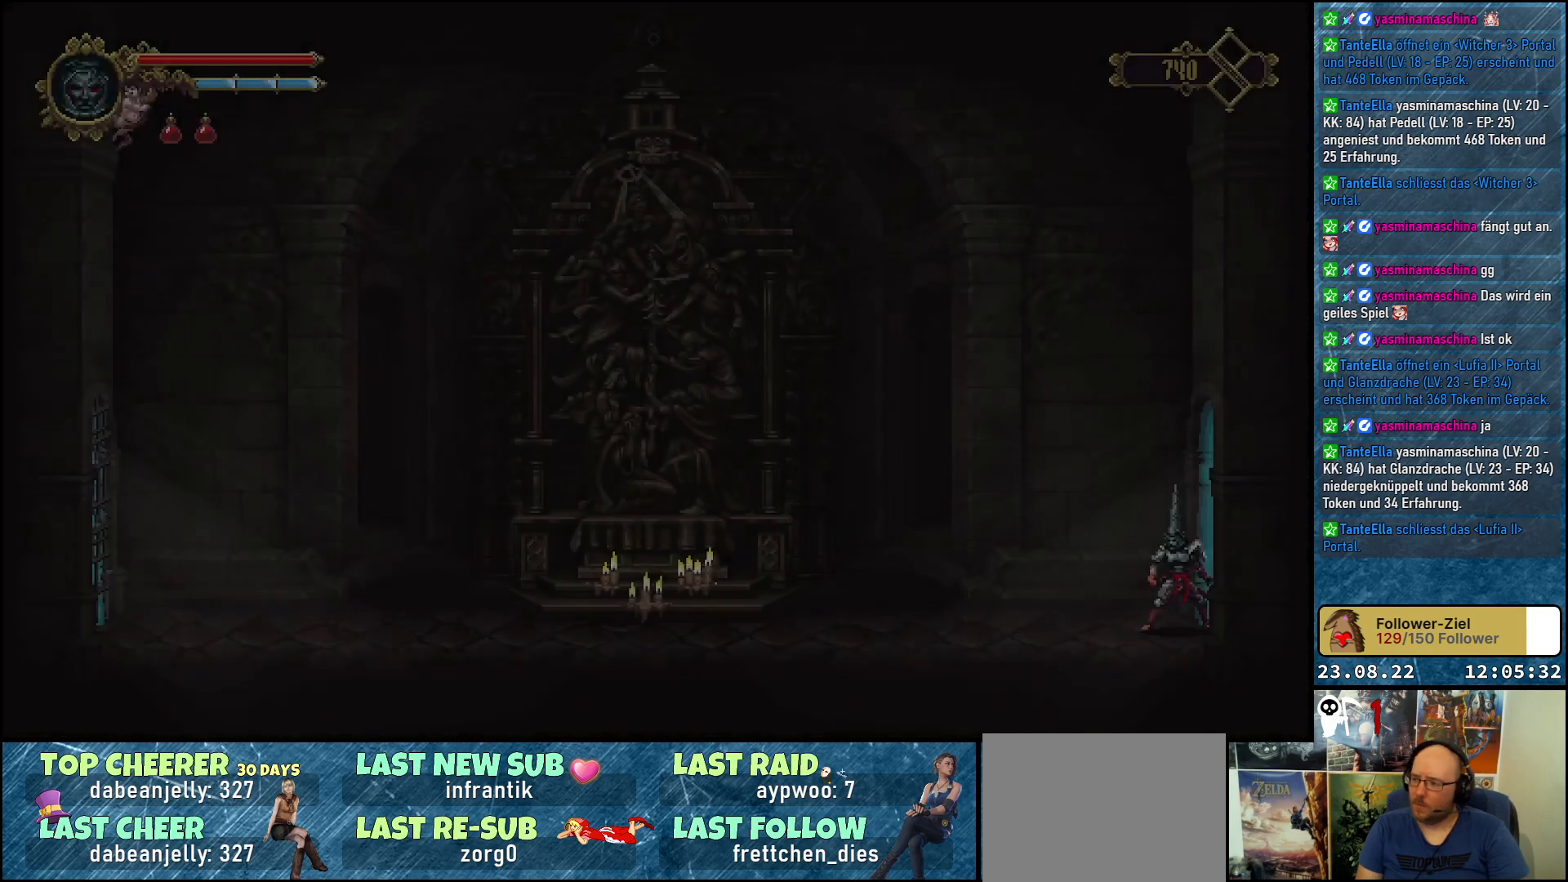
{"buttons": ["DPAD_LEFT"], "left_stick": "center", "right_stick": "center", "events": [[450, "DPAD_LEFT", "down"]]}
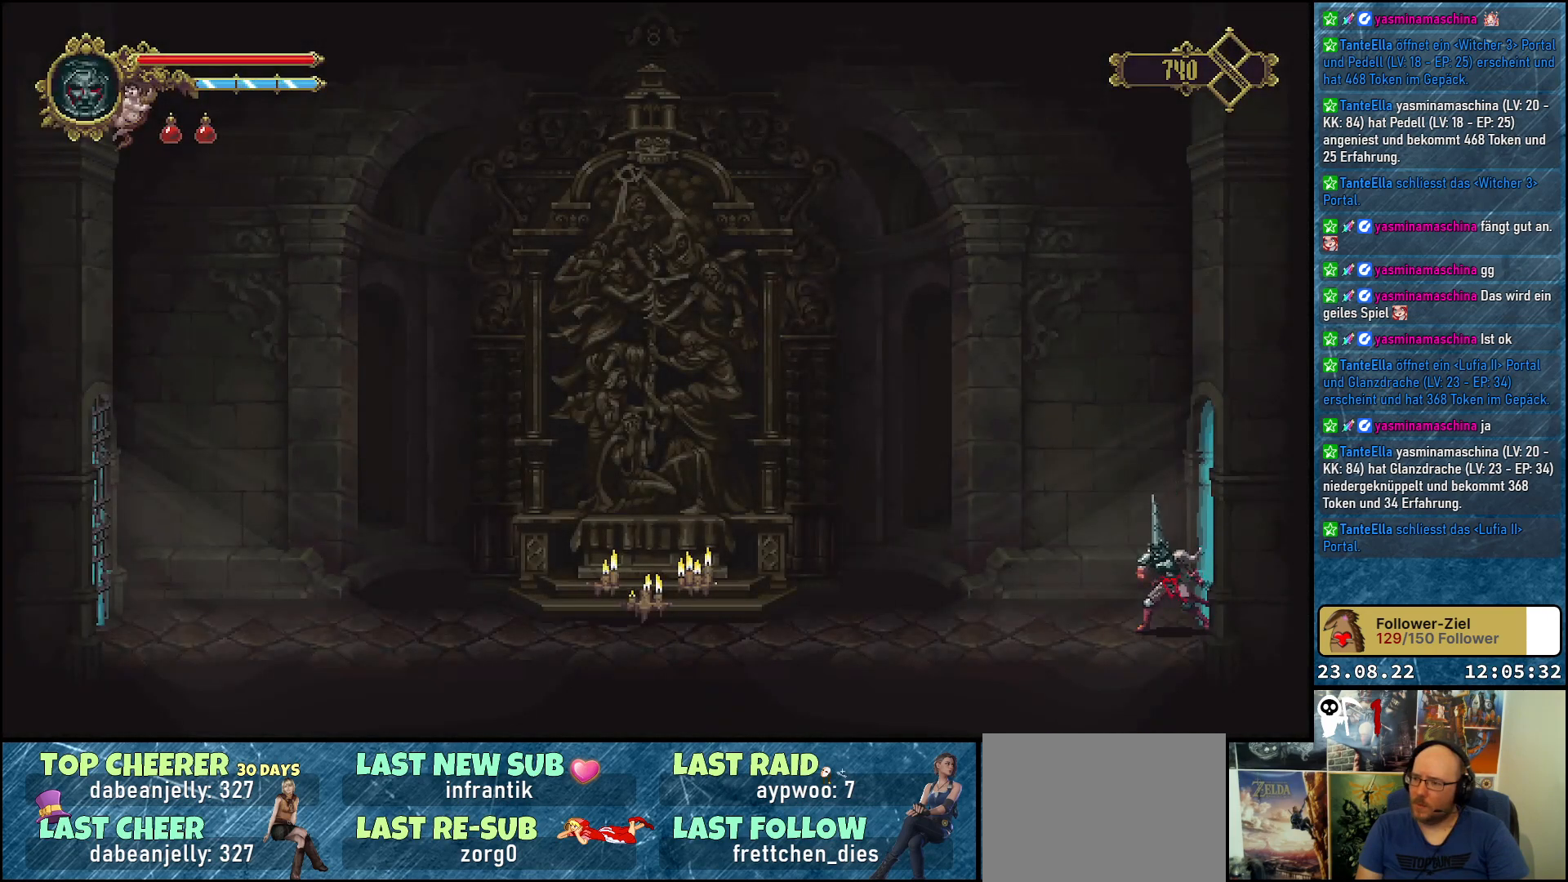
{"buttons": ["DPAD_LEFT"], "left_stick": "center", "right_stick": "center", "events": []}
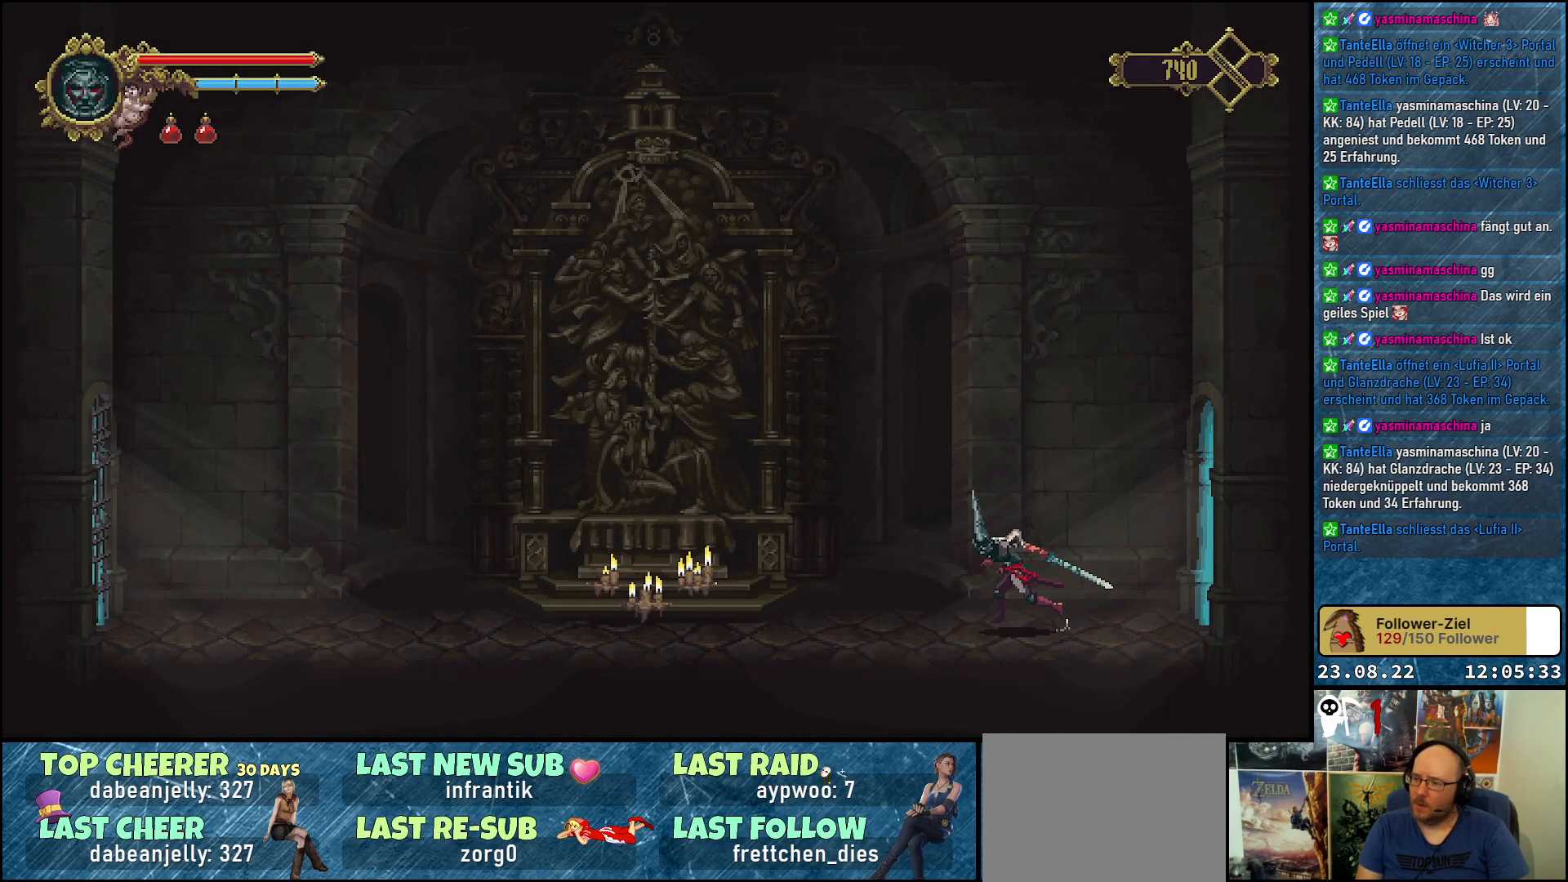
{"buttons": ["DPAD_LEFT"], "left_stick": "center", "right_stick": "center", "events": []}
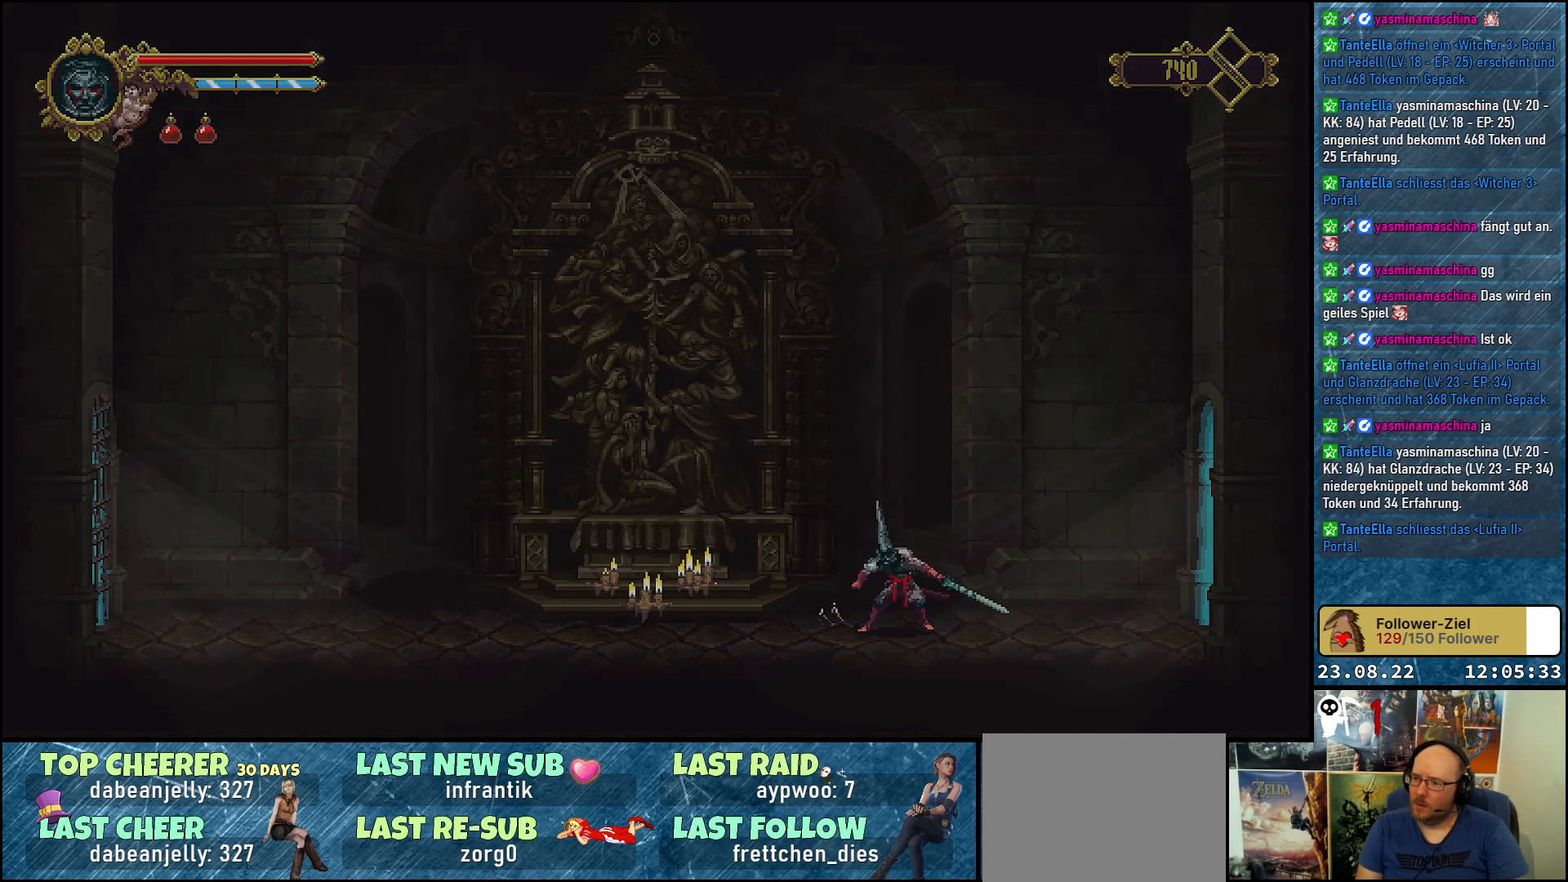
{"buttons": [], "left_stick": "center", "right_stick": "center", "events": [[433, "DPAD_LEFT", "up"]]}